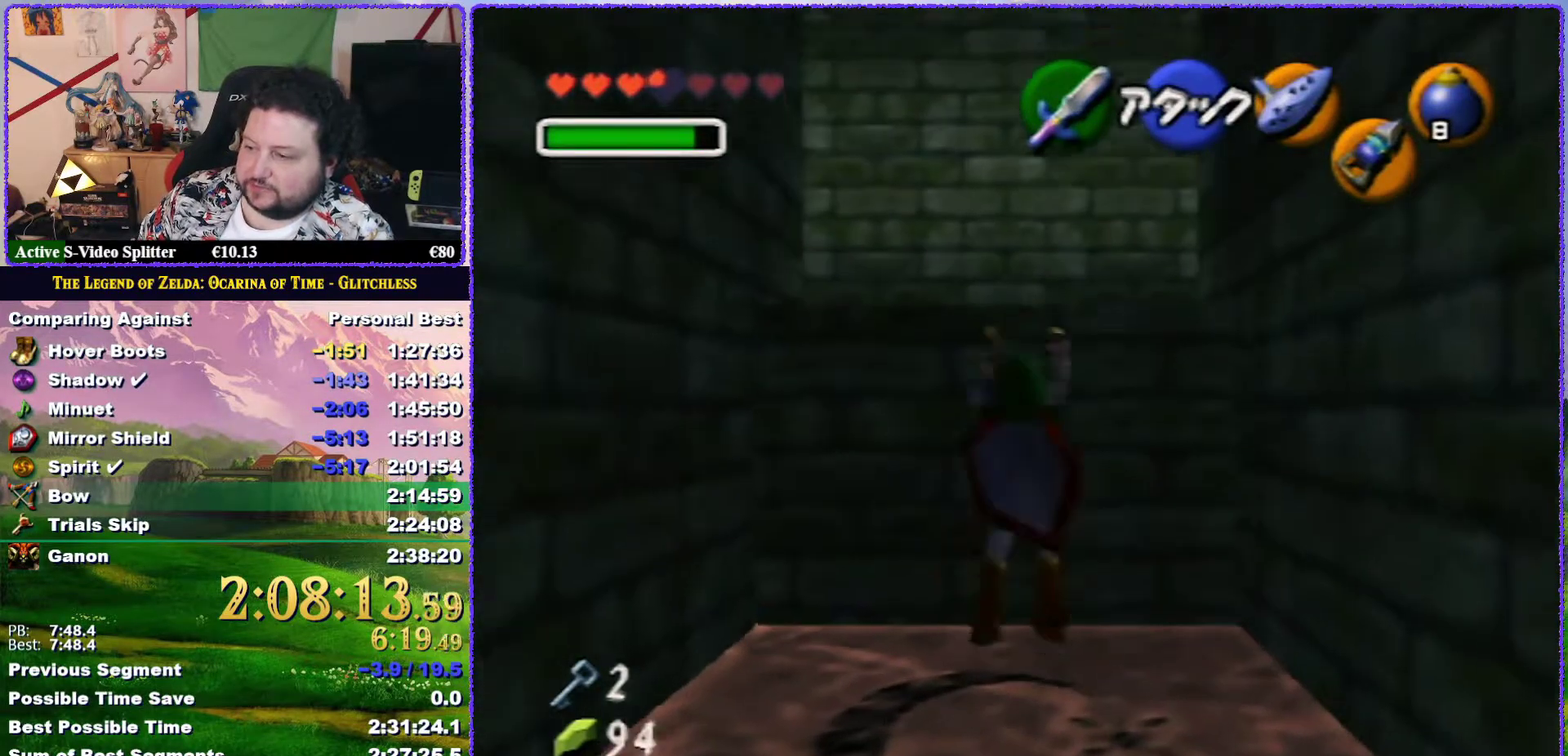
Gameplay with a controller (Nintendo layout); each line is a JSON object with the inputs held at the frame after it. "events" lists button and stick changes between this image and that frame as [ms after this image, input, new state], when the widget could be followed in between. Not read: L3 R3.
{"buttons": [], "left_stick": "up", "events": []}
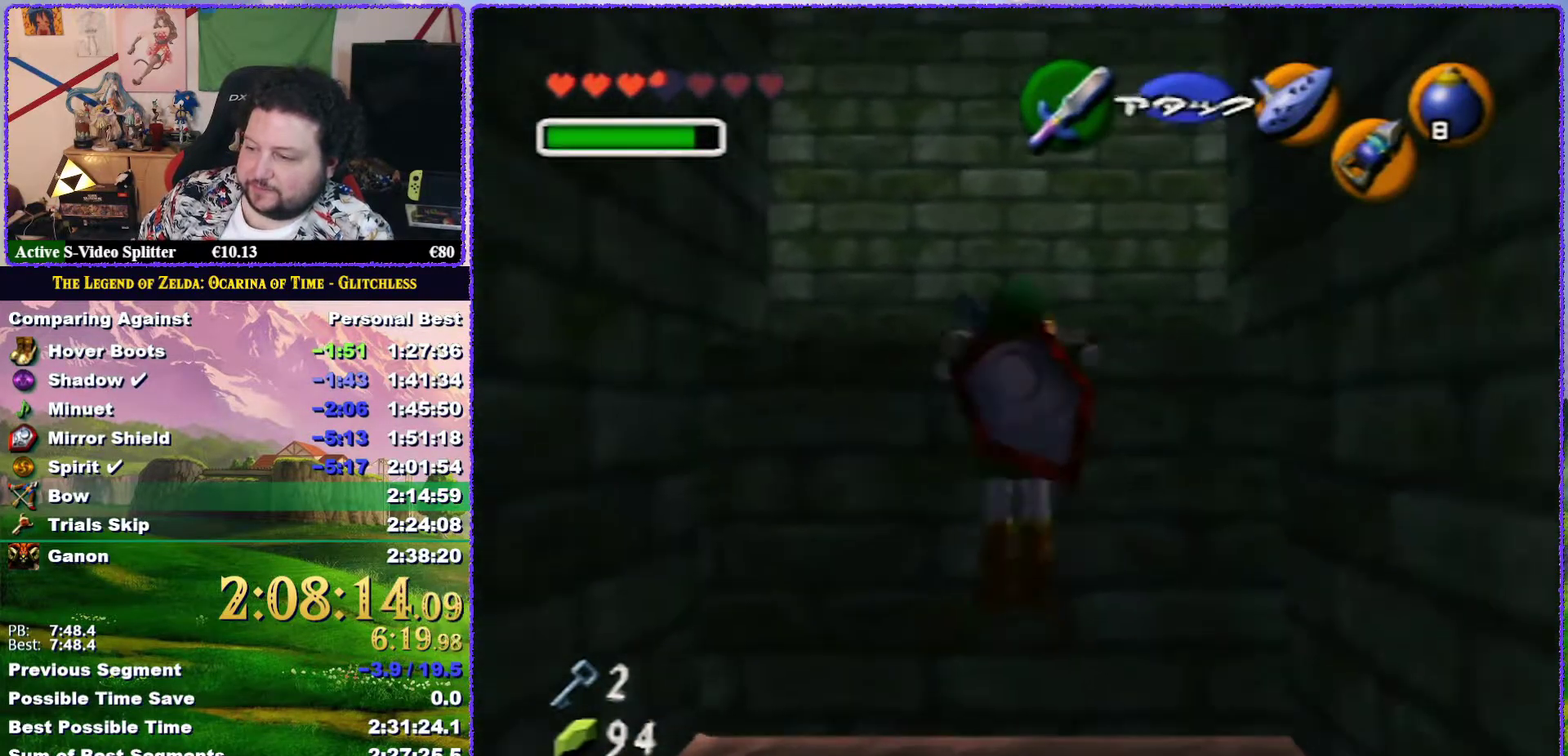
{"buttons": [], "left_stick": "up", "events": []}
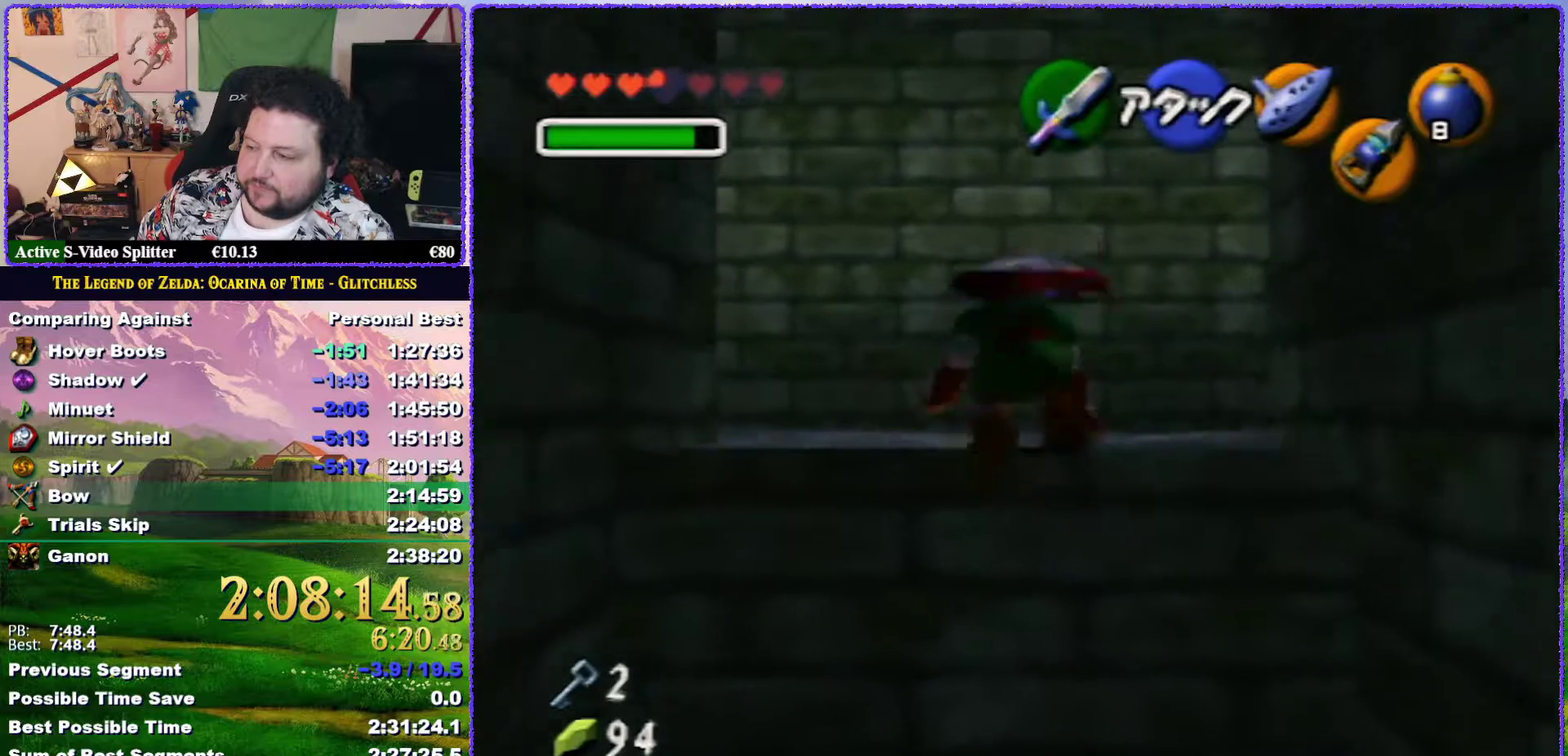
{"buttons": [], "left_stick": "up", "events": []}
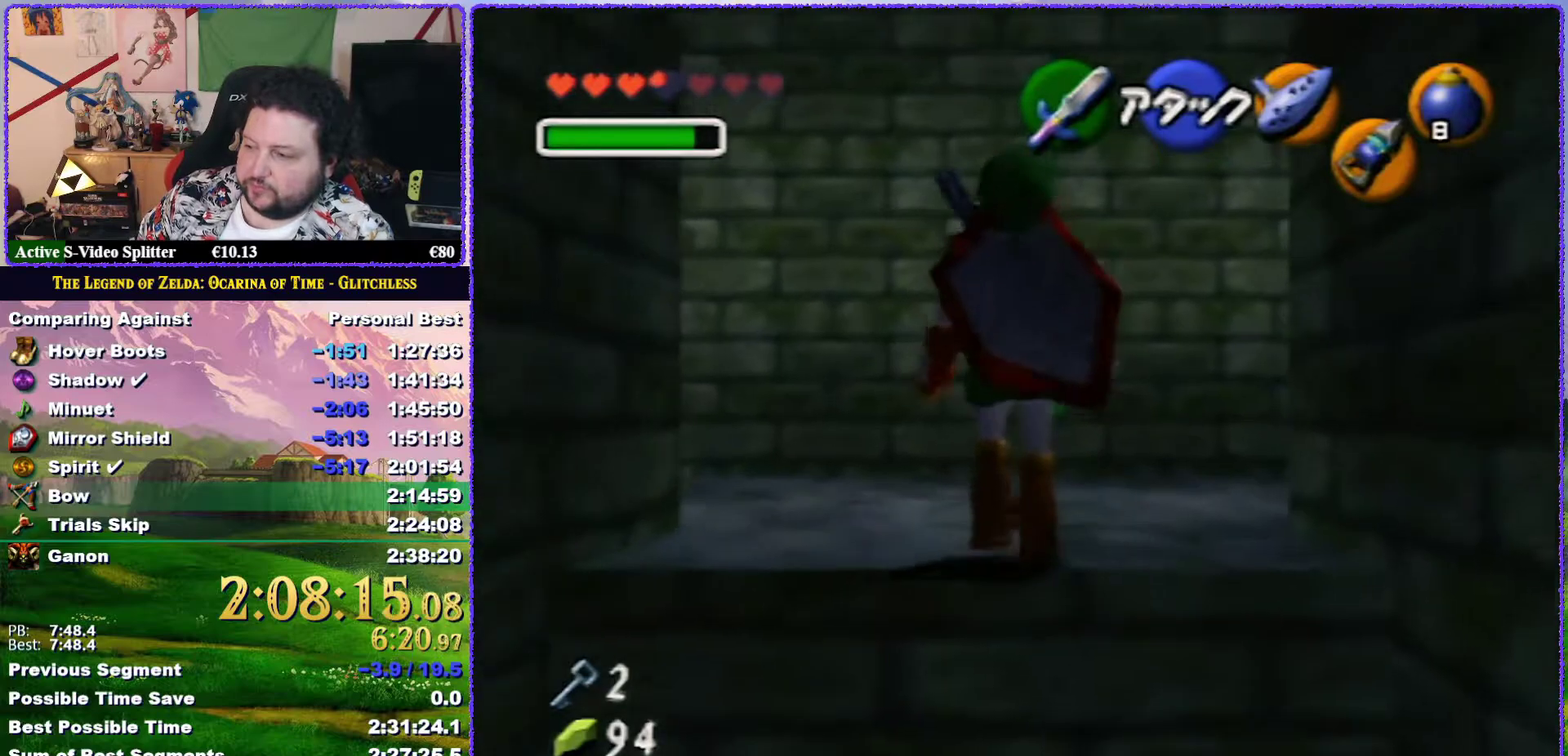
{"buttons": ["A"], "left_stick": "right", "events": [[200, "left_stick", "up-right"], [400, "left_stick", "right"], [483, "A", "down"]]}
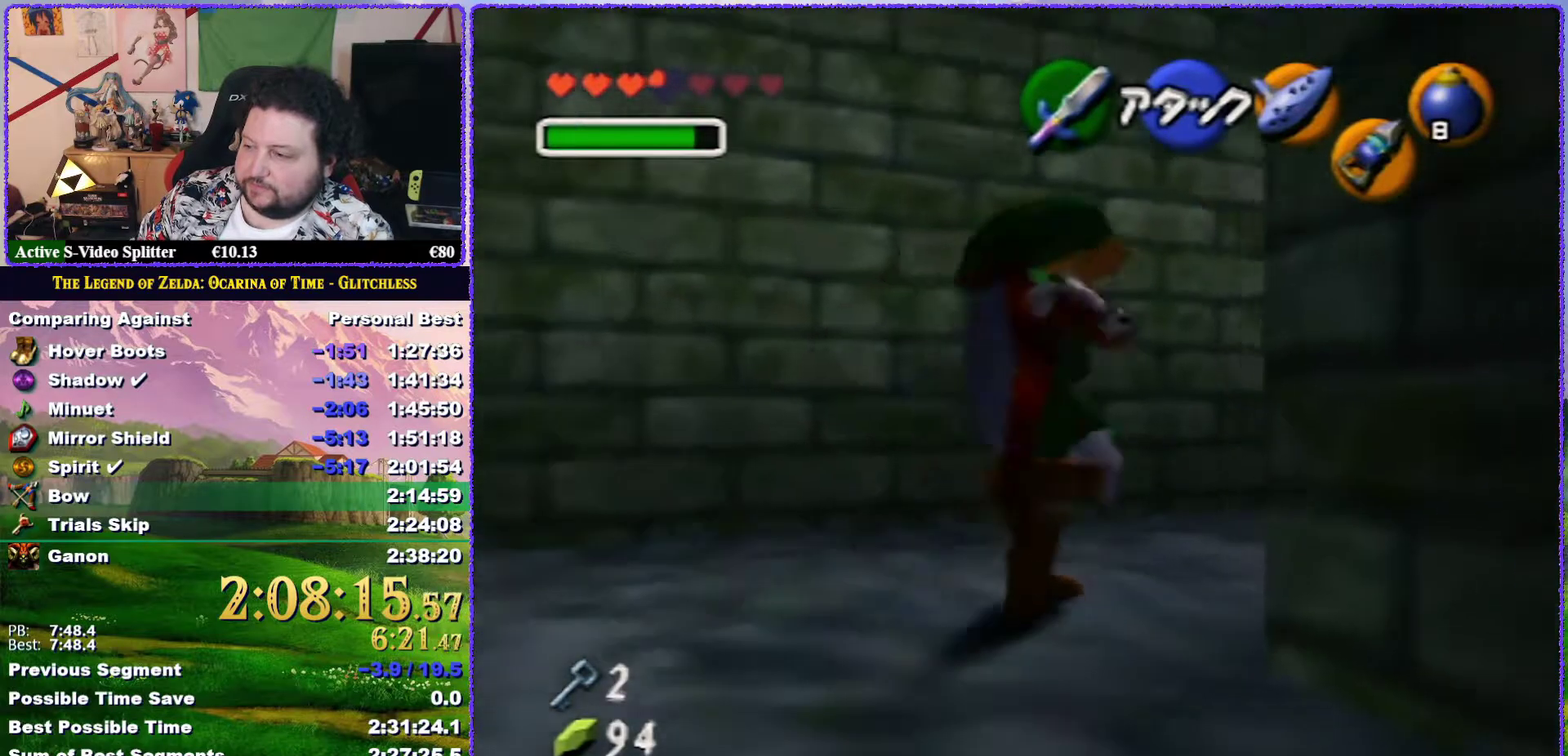
{"buttons": [], "left_stick": "up", "events": [[50, "A", "up"], [50, "Z", "down"], [167, "left_stick", "up"], [267, "Z", "up"]]}
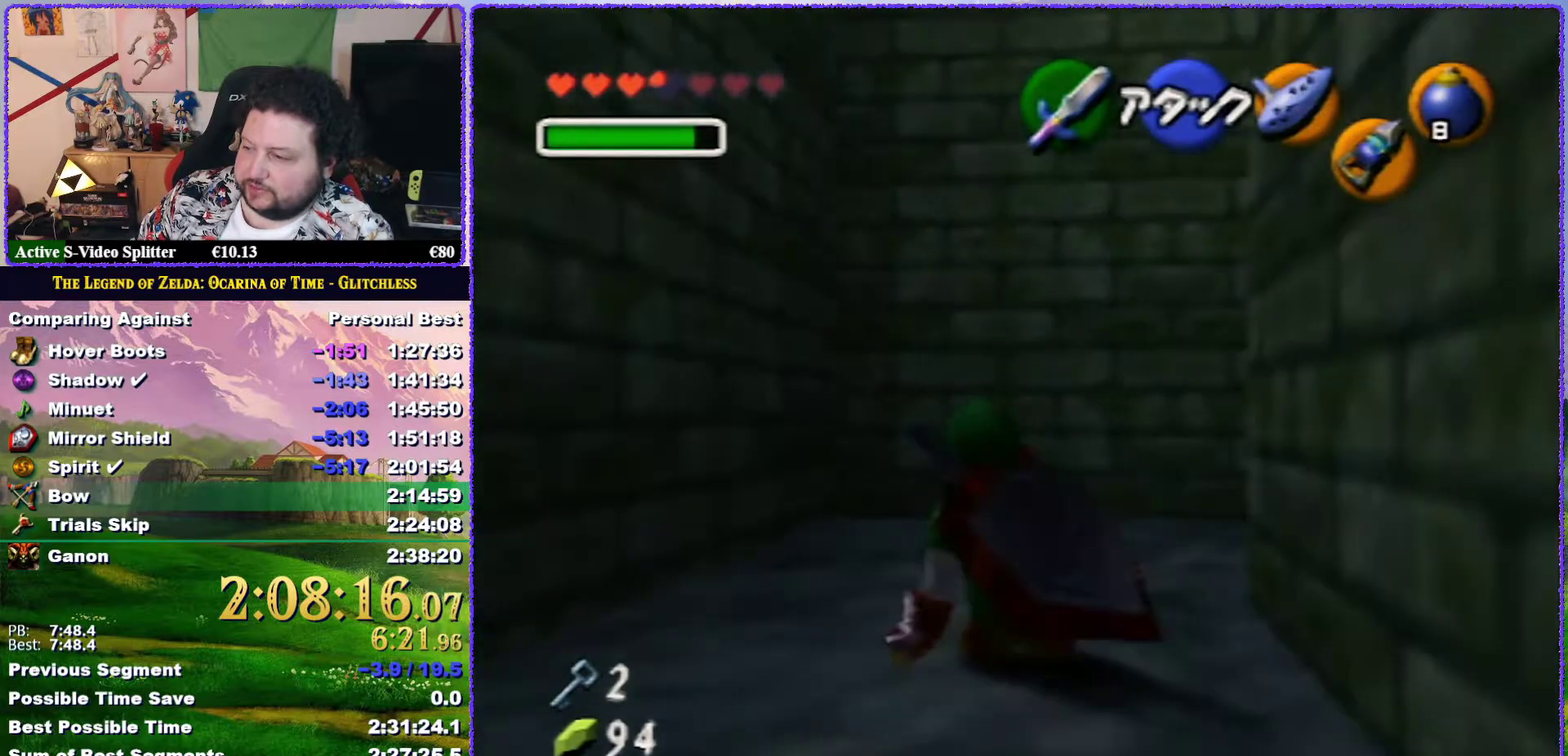
{"buttons": [], "left_stick": "right", "events": [[350, "left_stick", "up-right"], [433, "left_stick", "right"]]}
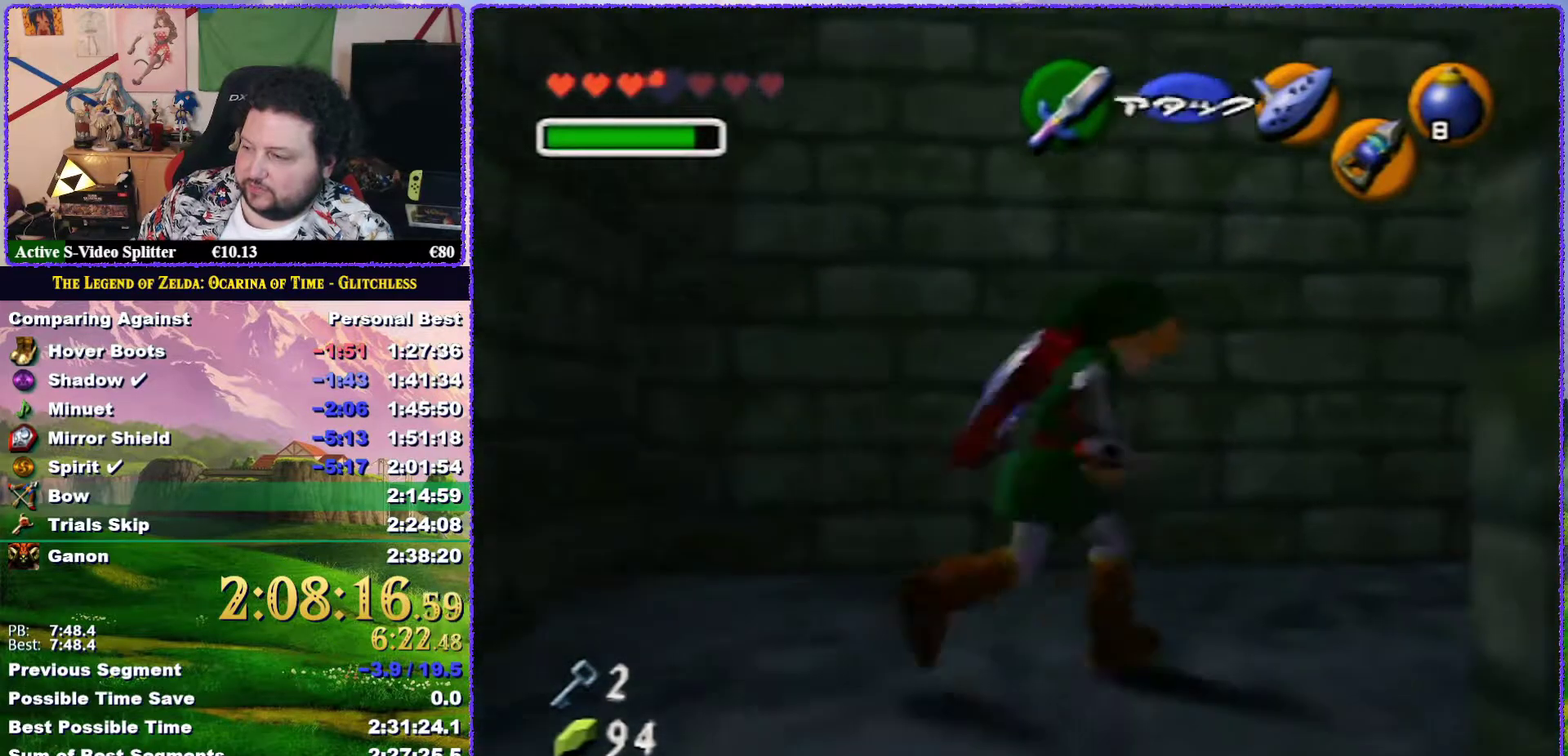
{"buttons": [], "left_stick": "center", "events": [[67, "A", "down"], [133, "Z", "down"], [150, "A", "up"], [233, "left_stick", "up-right"], [300, "left_stick", "up"], [333, "Z", "up"], [383, "left_stick", "center"]]}
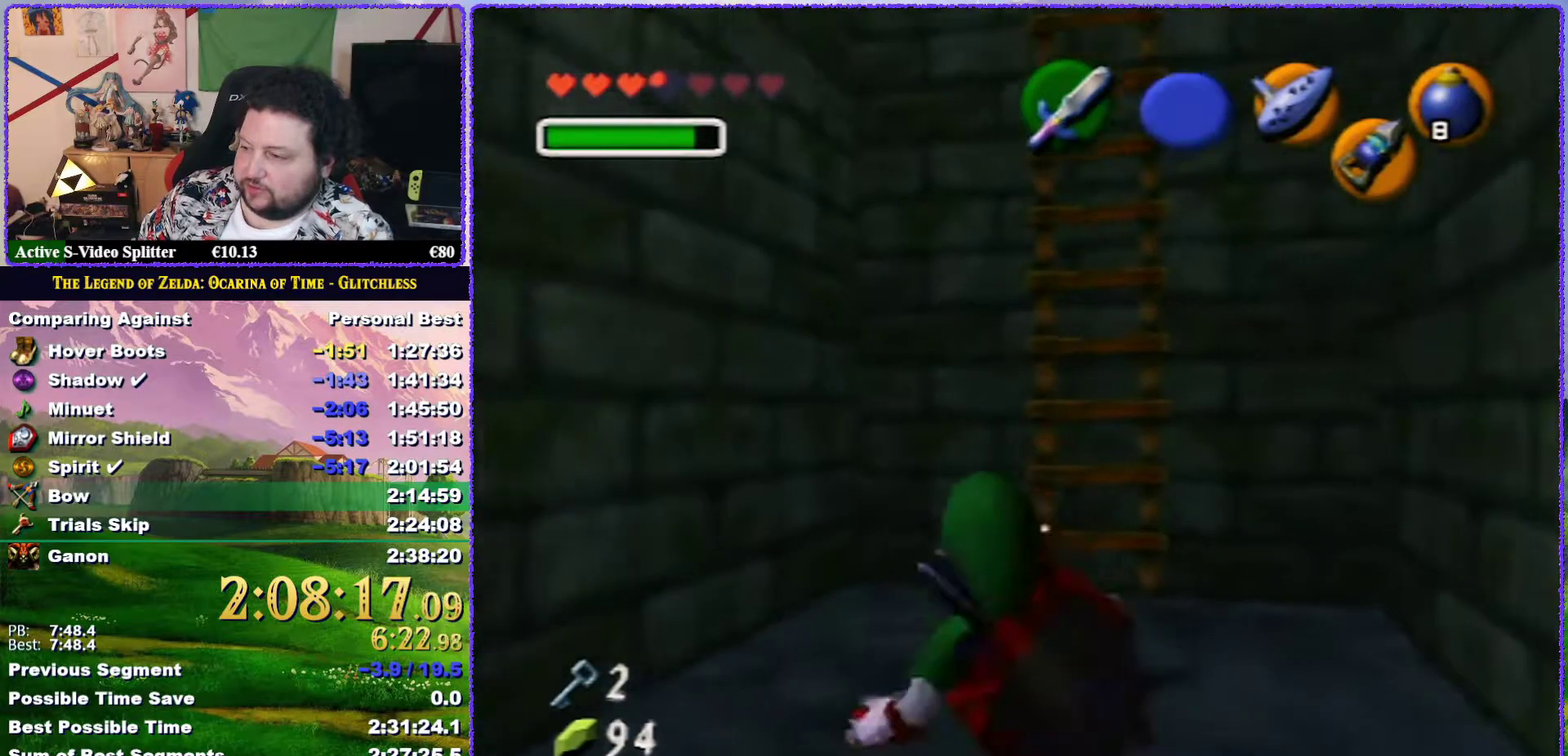
{"buttons": [], "left_stick": "up", "events": [[100, "left_stick", "up-right"], [350, "left_stick", "up"]]}
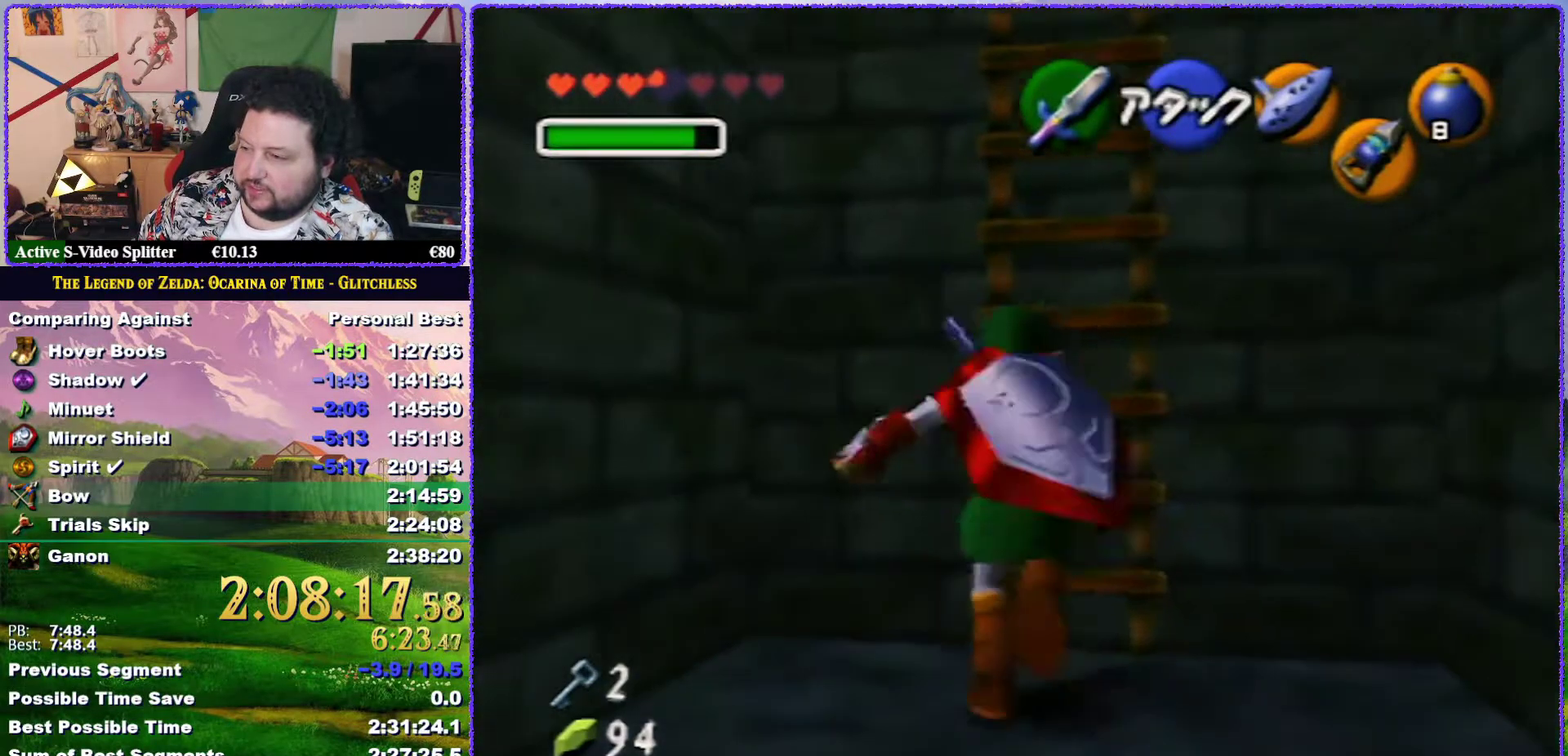
{"buttons": [], "left_stick": "up", "events": []}
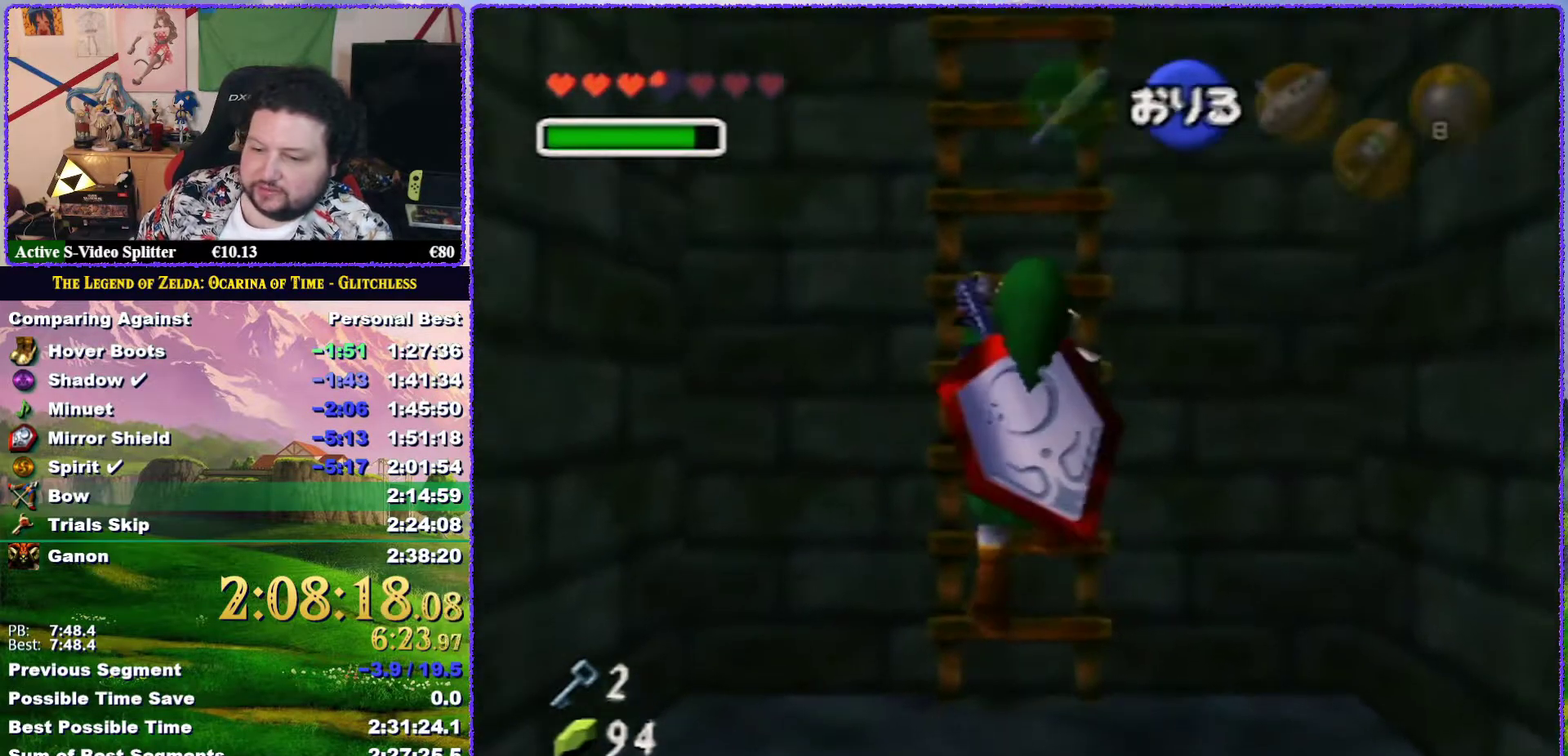
{"buttons": [], "left_stick": "up", "events": []}
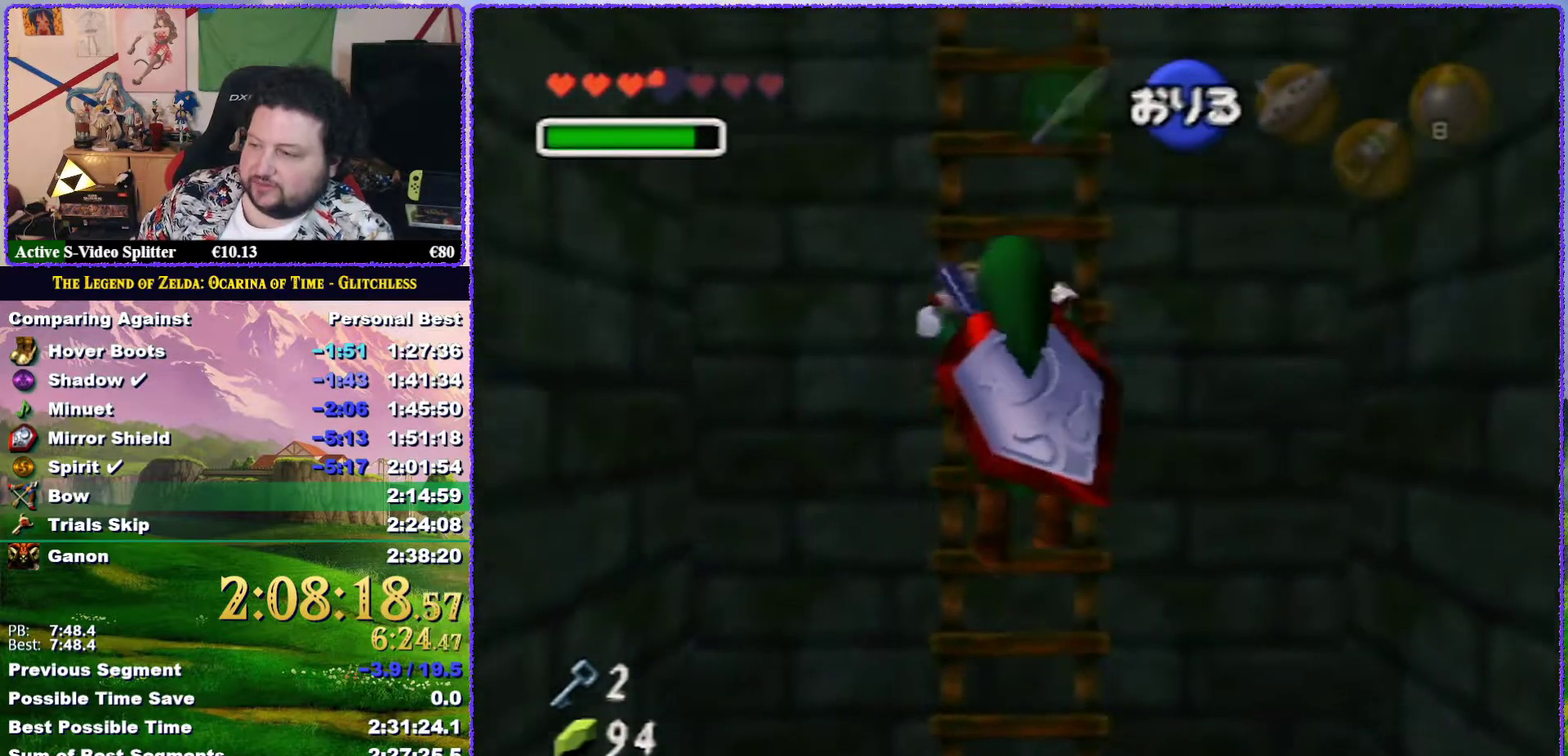
{"buttons": [], "left_stick": "up", "events": []}
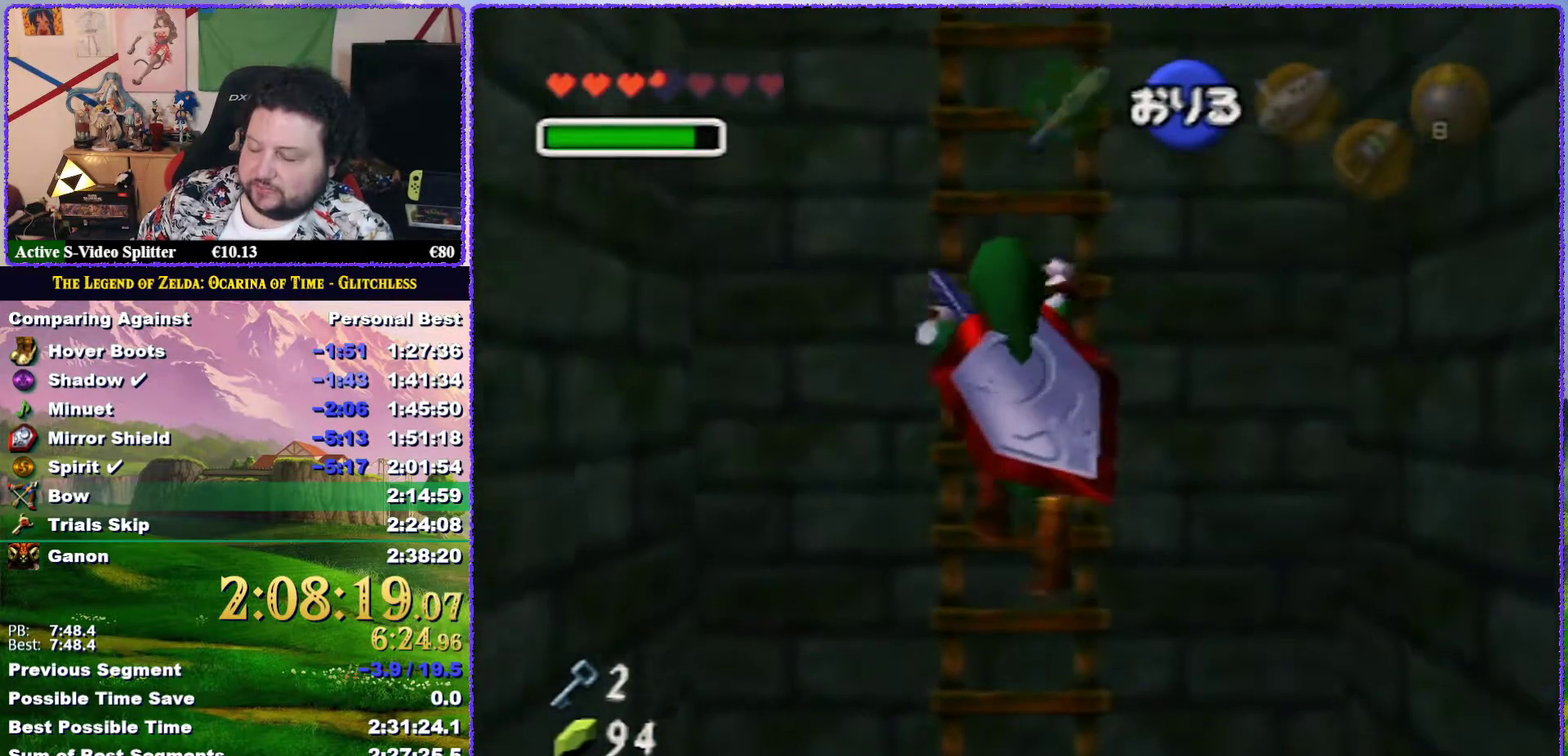
{"buttons": [], "left_stick": "up", "events": []}
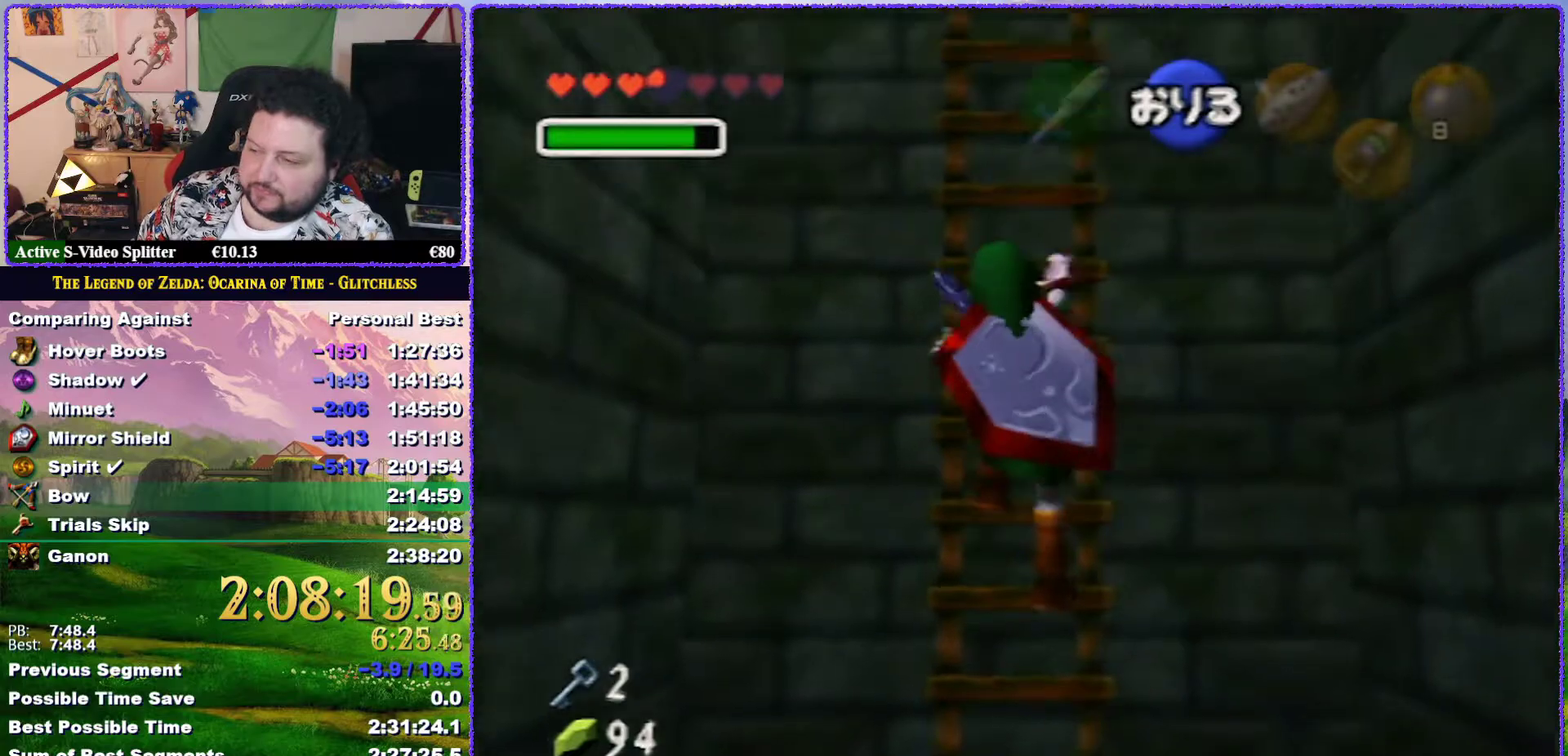
{"buttons": [], "left_stick": "up", "events": []}
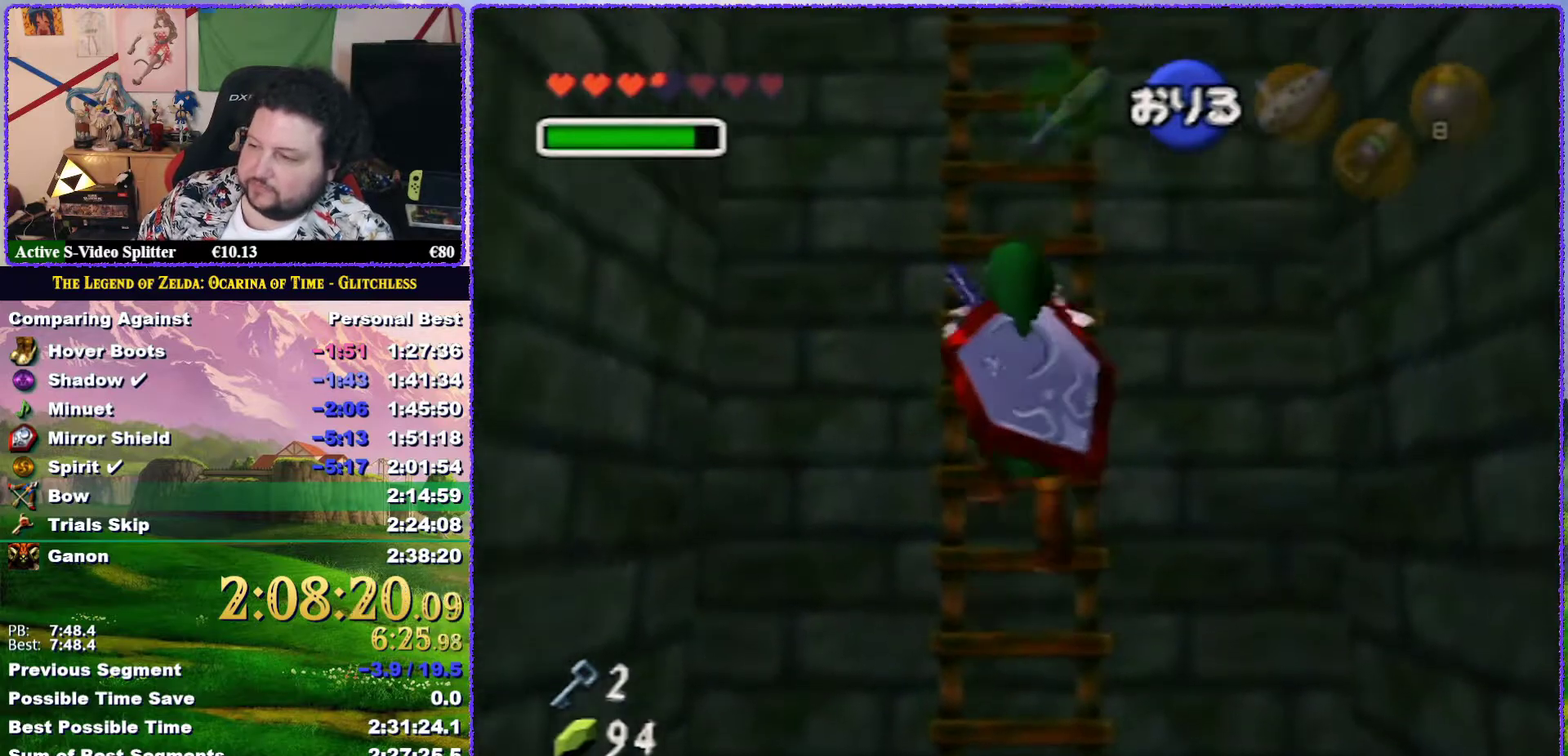
{"buttons": [], "left_stick": "up", "events": []}
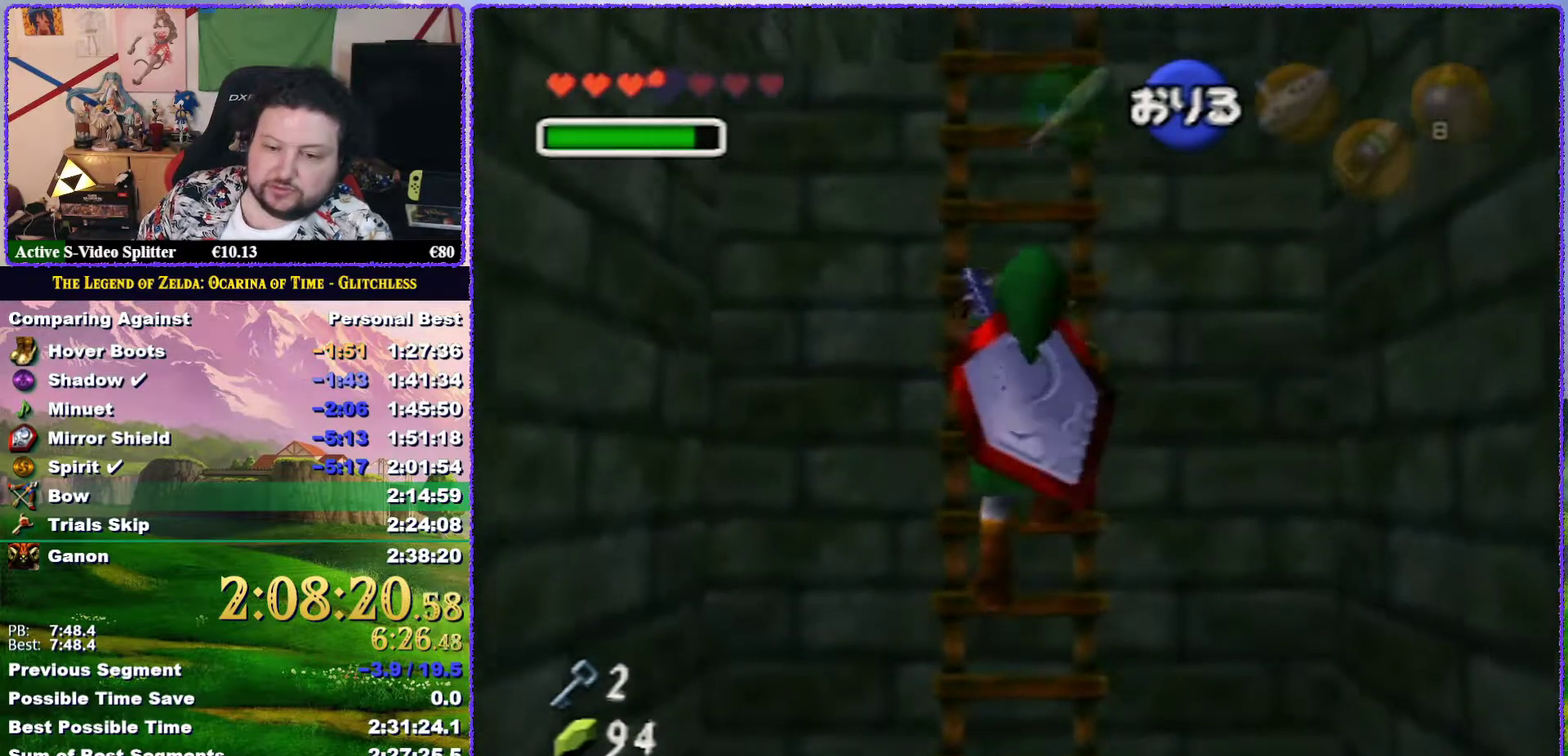
{"buttons": [], "left_stick": "up", "events": []}
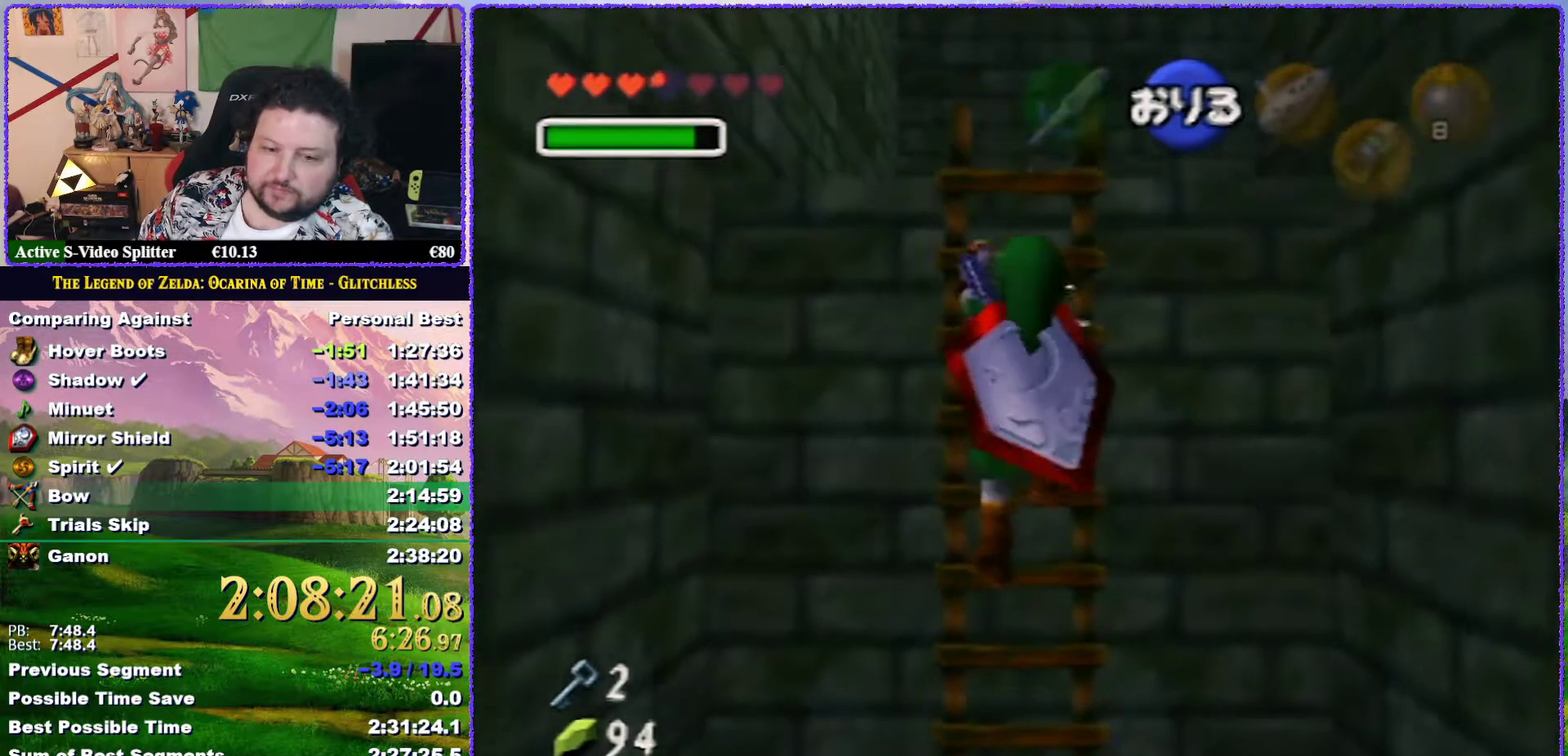
{"buttons": [], "left_stick": "up", "events": []}
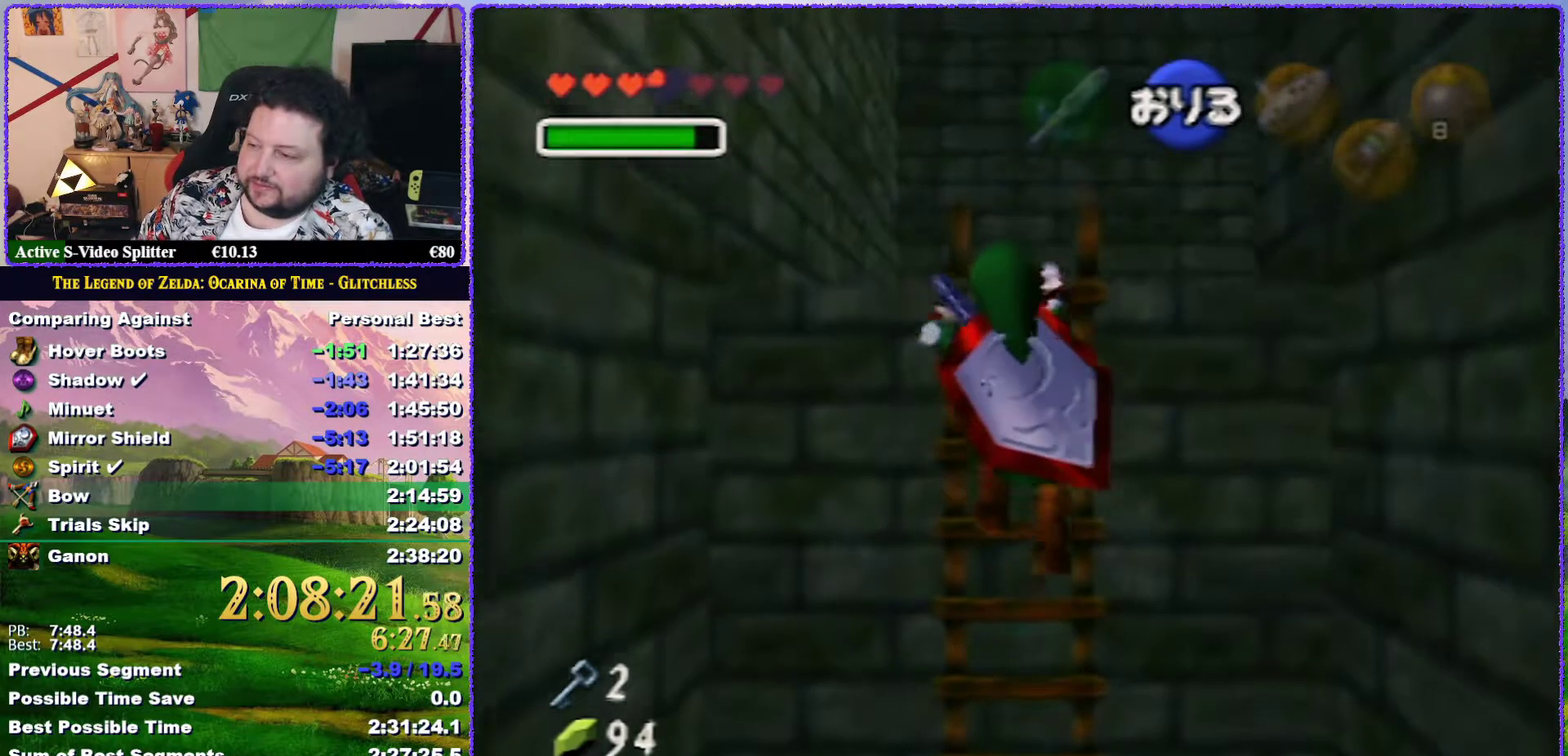
{"buttons": [], "left_stick": "up", "events": []}
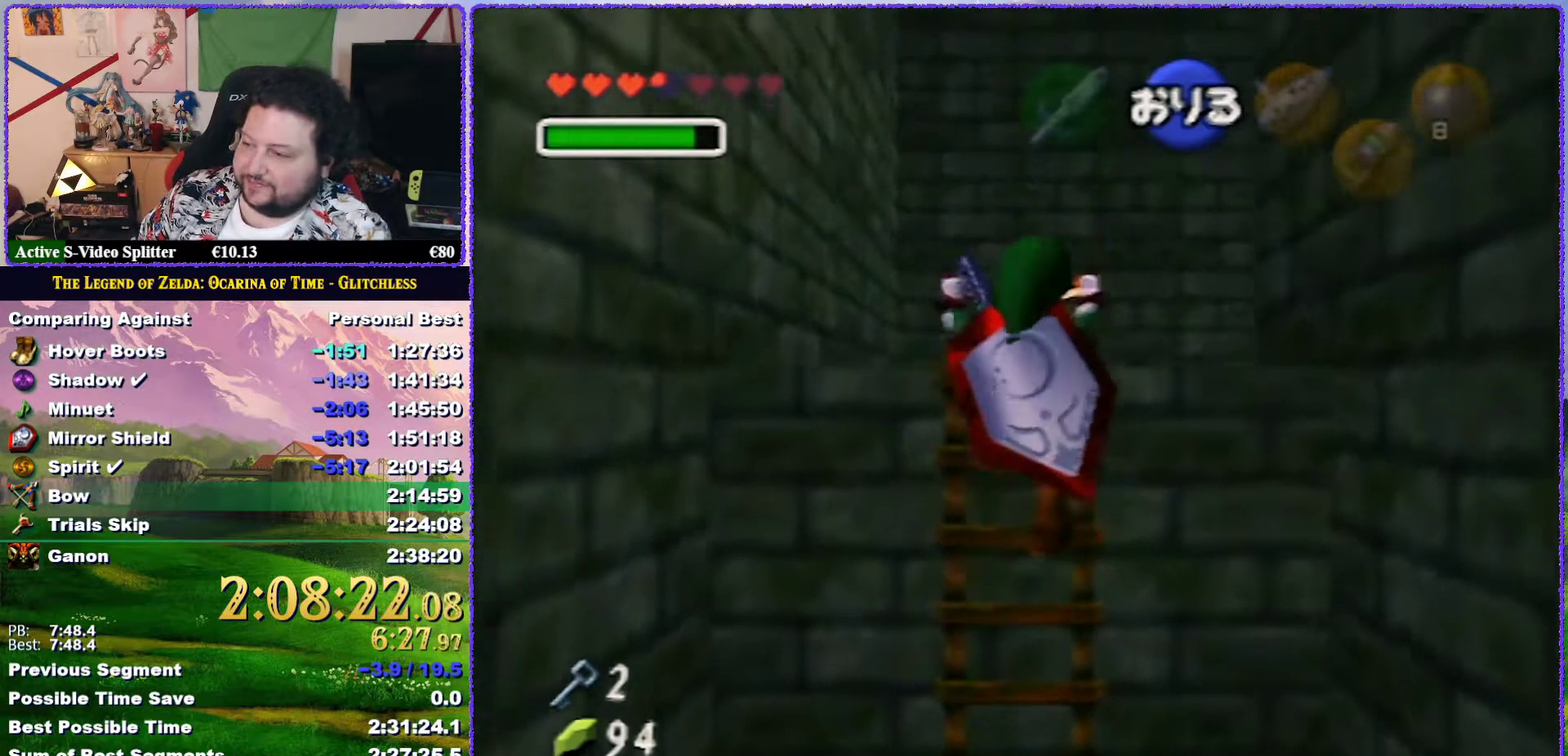
{"buttons": [], "left_stick": "up", "events": []}
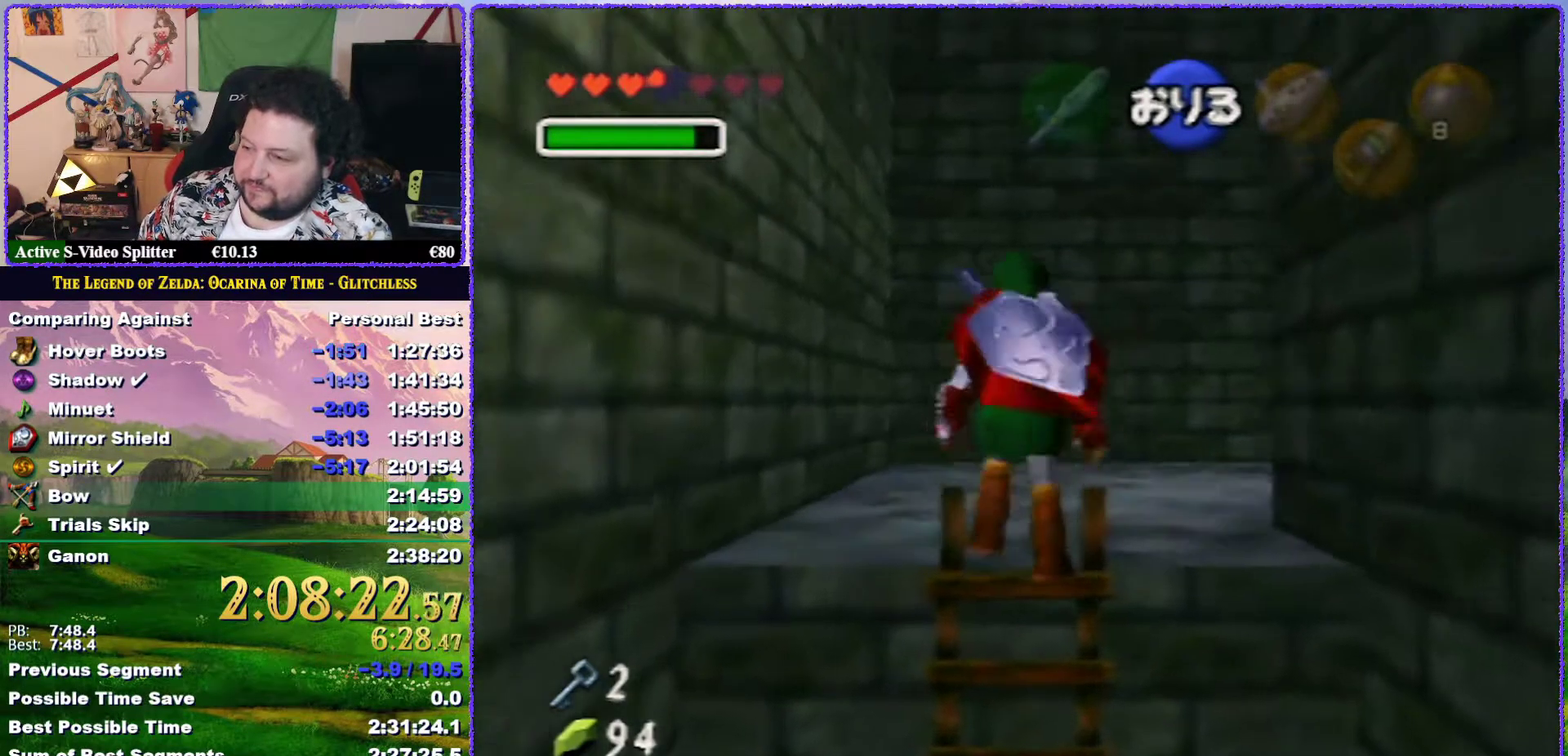
{"buttons": [], "left_stick": "up", "events": []}
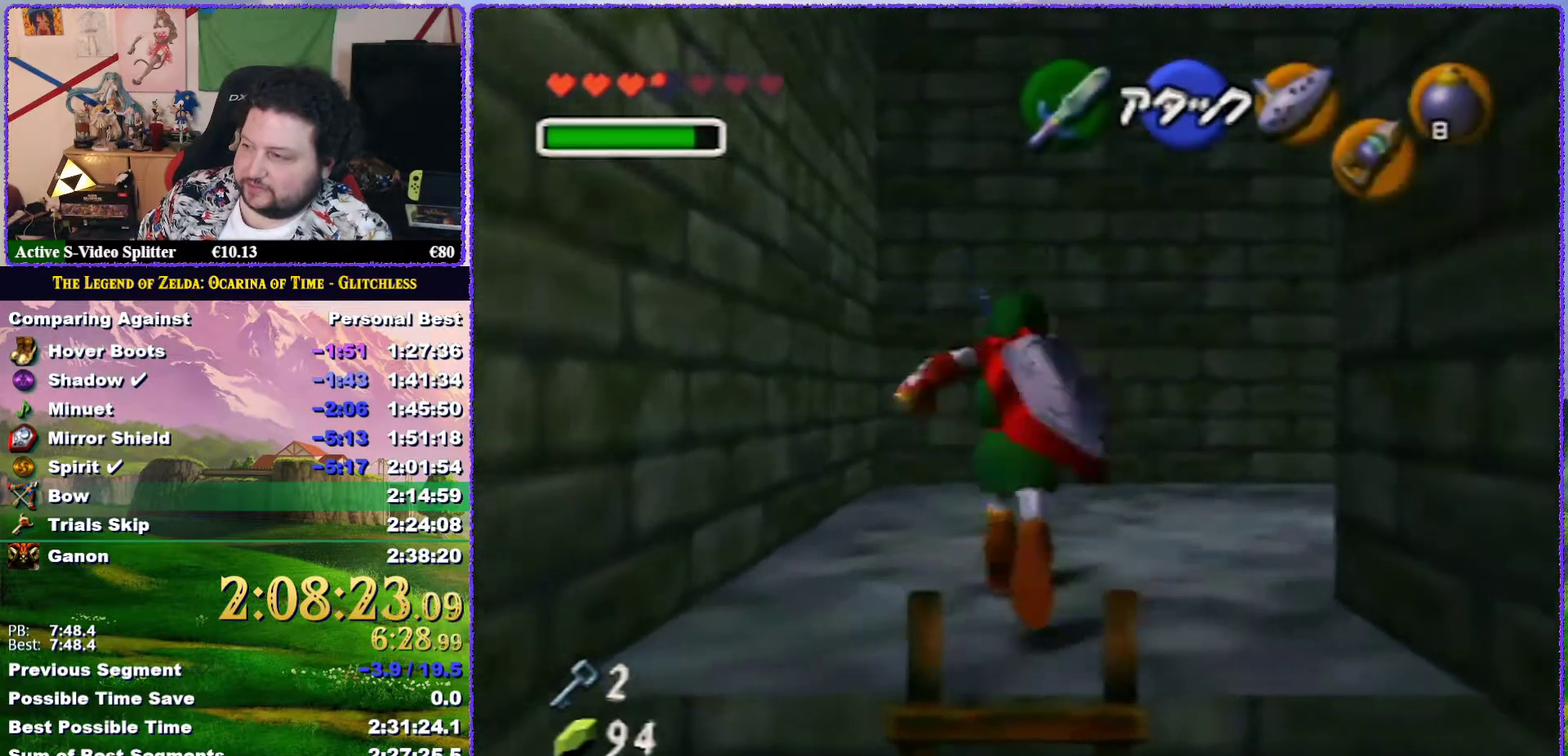
{"buttons": ["Z"], "left_stick": "up", "events": [[83, "left_stick", "up-right"], [200, "left_stick", "right"], [283, "A", "down"], [350, "Z", "down"], [350, "left_stick", "up-right"], [383, "A", "up"], [467, "left_stick", "up"]]}
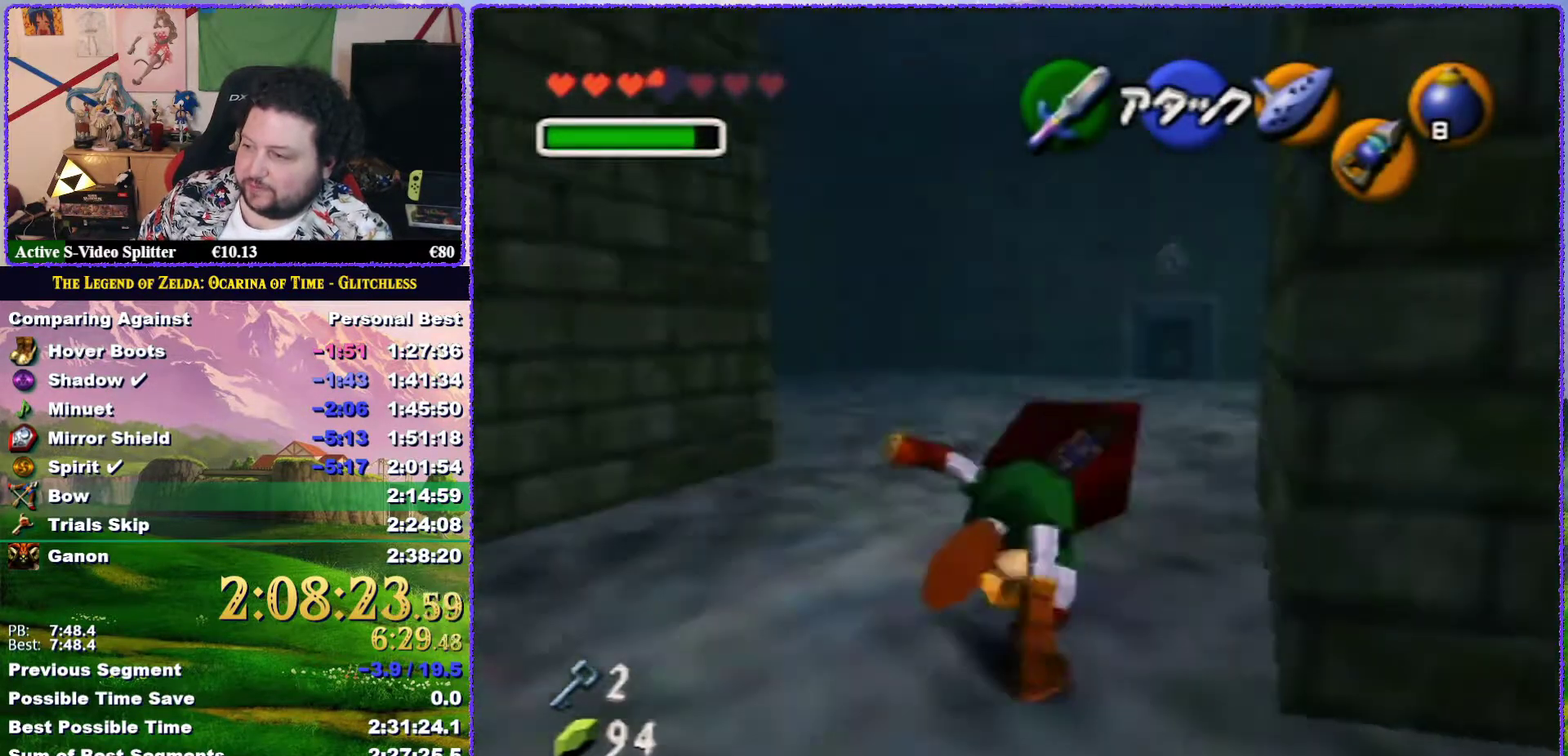
{"buttons": [], "left_stick": "up", "events": [[33, "Z", "up"]]}
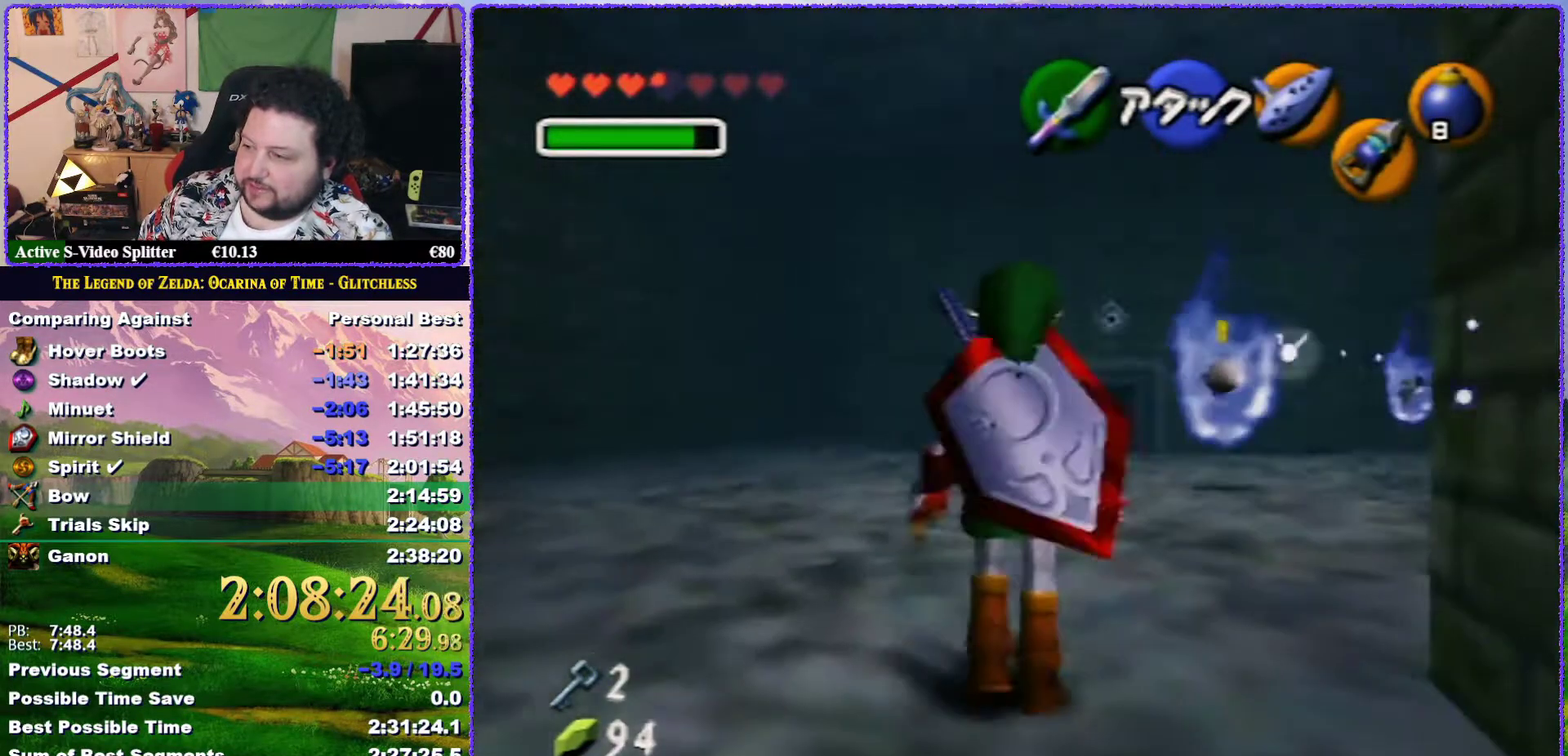
{"buttons": [], "left_stick": "up", "events": [[50, "A", "down"], [467, "A", "up"]]}
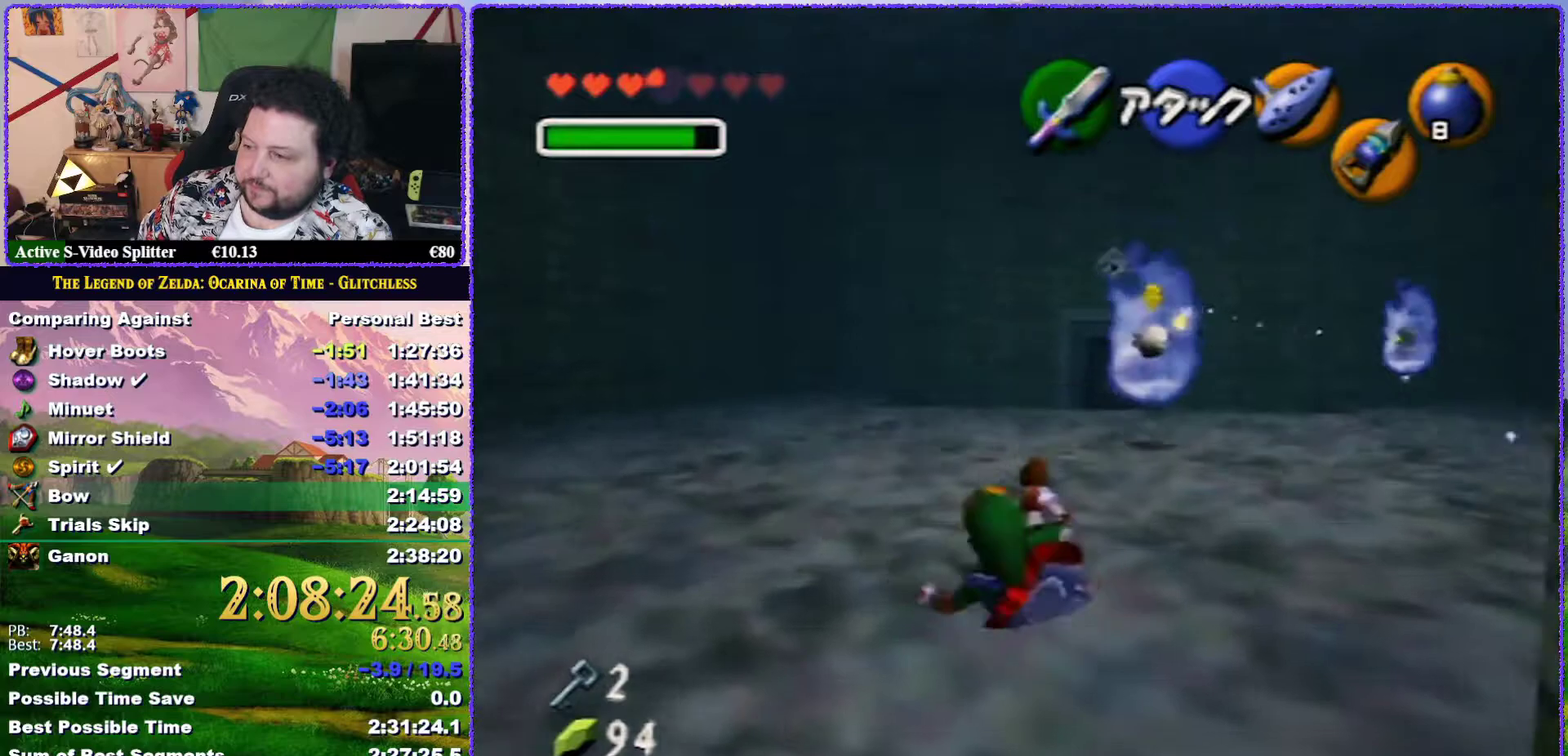
{"buttons": ["A"], "left_stick": "up", "events": [[383, "A", "down"]]}
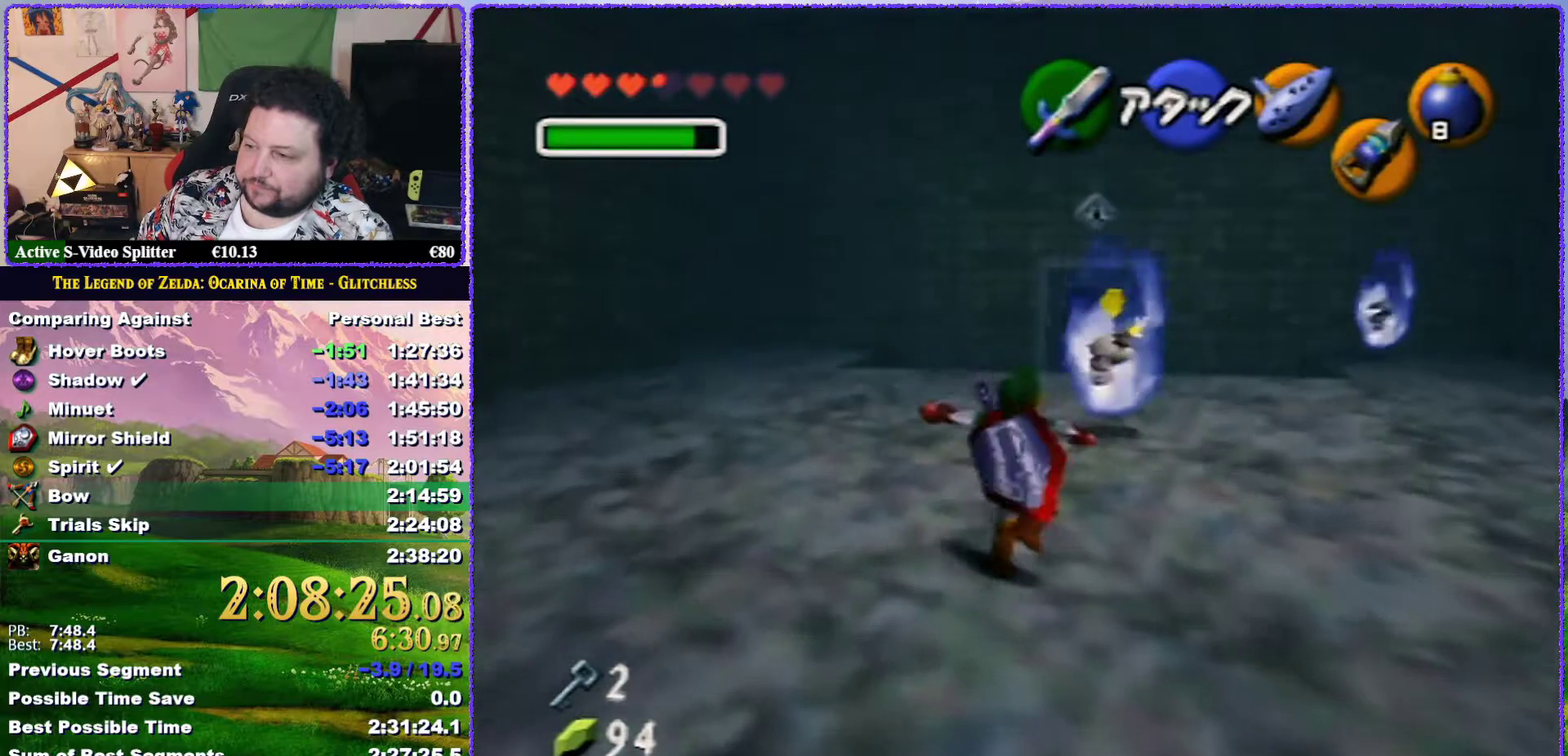
{"buttons": [], "left_stick": "up", "events": [[400, "A", "up"]]}
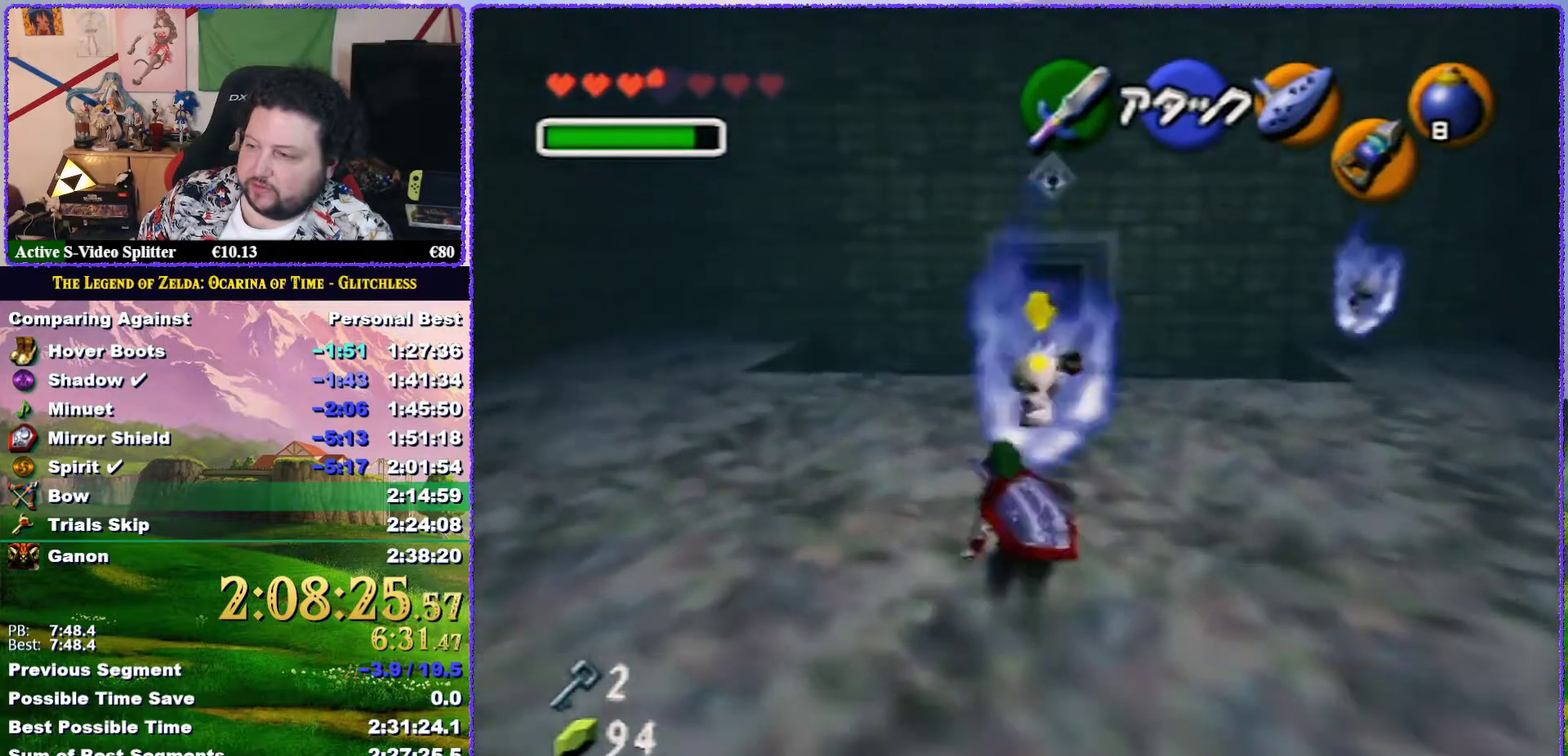
{"buttons": ["A"], "left_stick": "up", "events": [[117, "A", "down"]]}
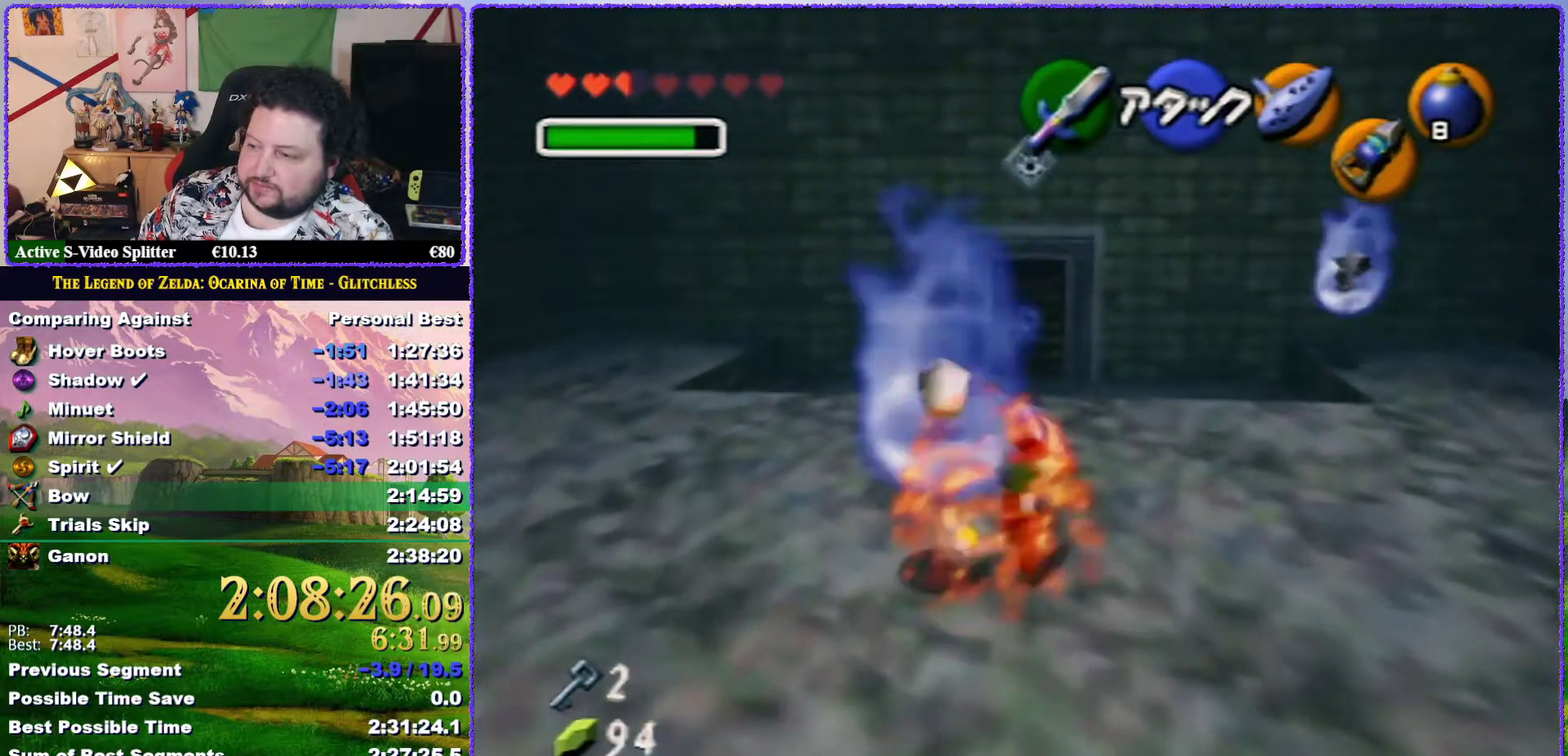
{"buttons": [], "left_stick": "up", "events": [[333, "A", "up"]]}
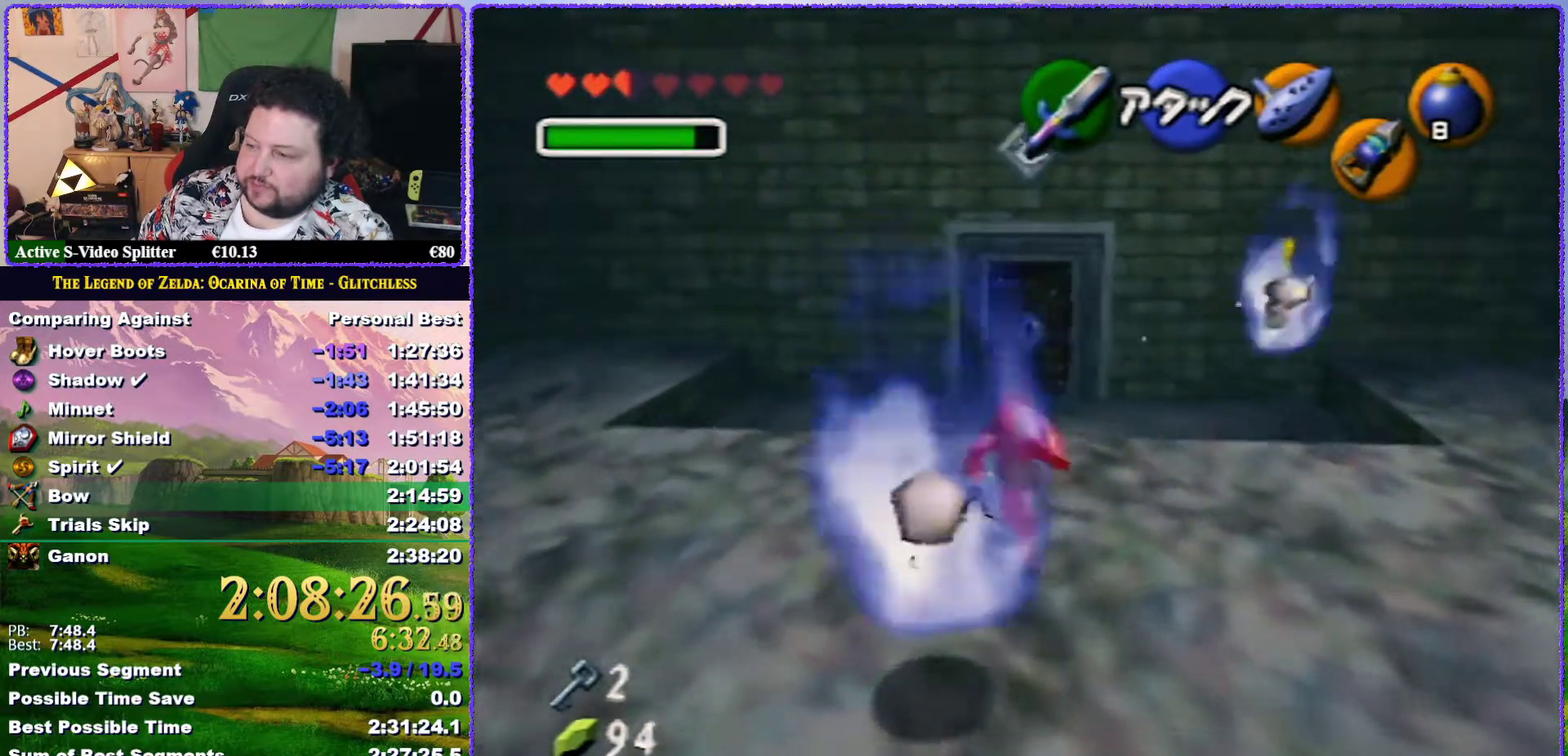
{"buttons": ["A"], "left_stick": "up", "events": [[83, "A", "down"]]}
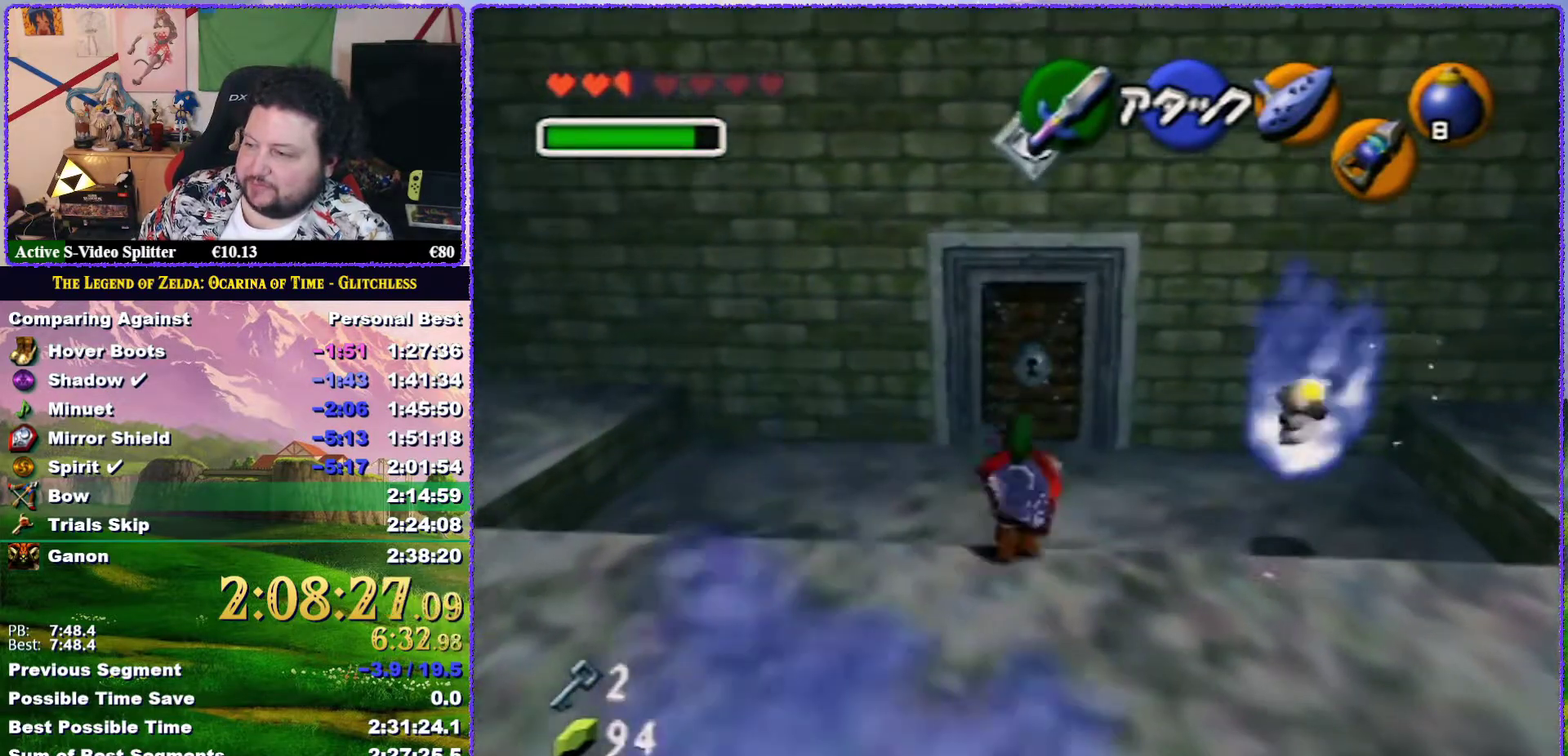
{"buttons": [], "left_stick": "up", "events": [[433, "A", "up"]]}
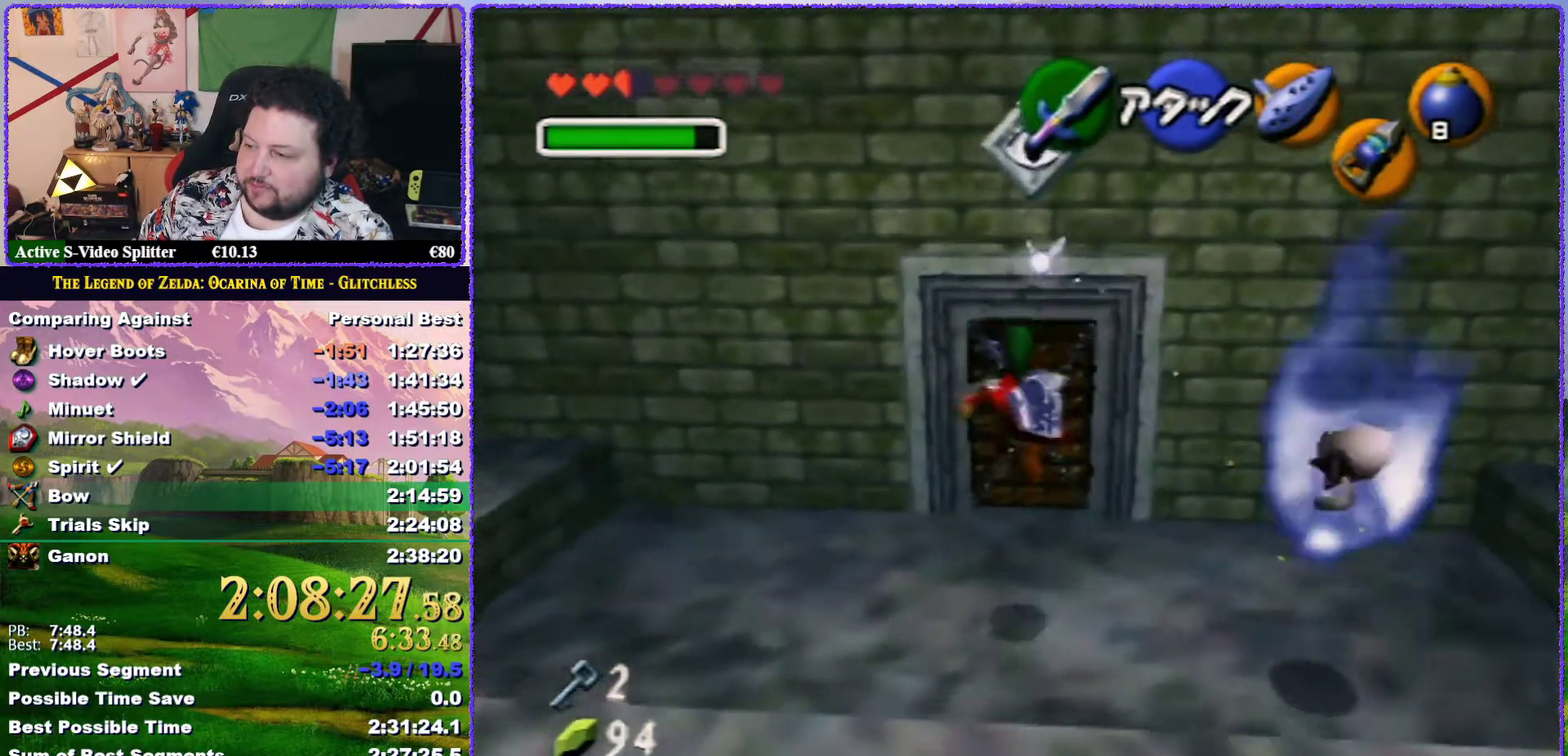
{"buttons": [], "left_stick": "up", "events": []}
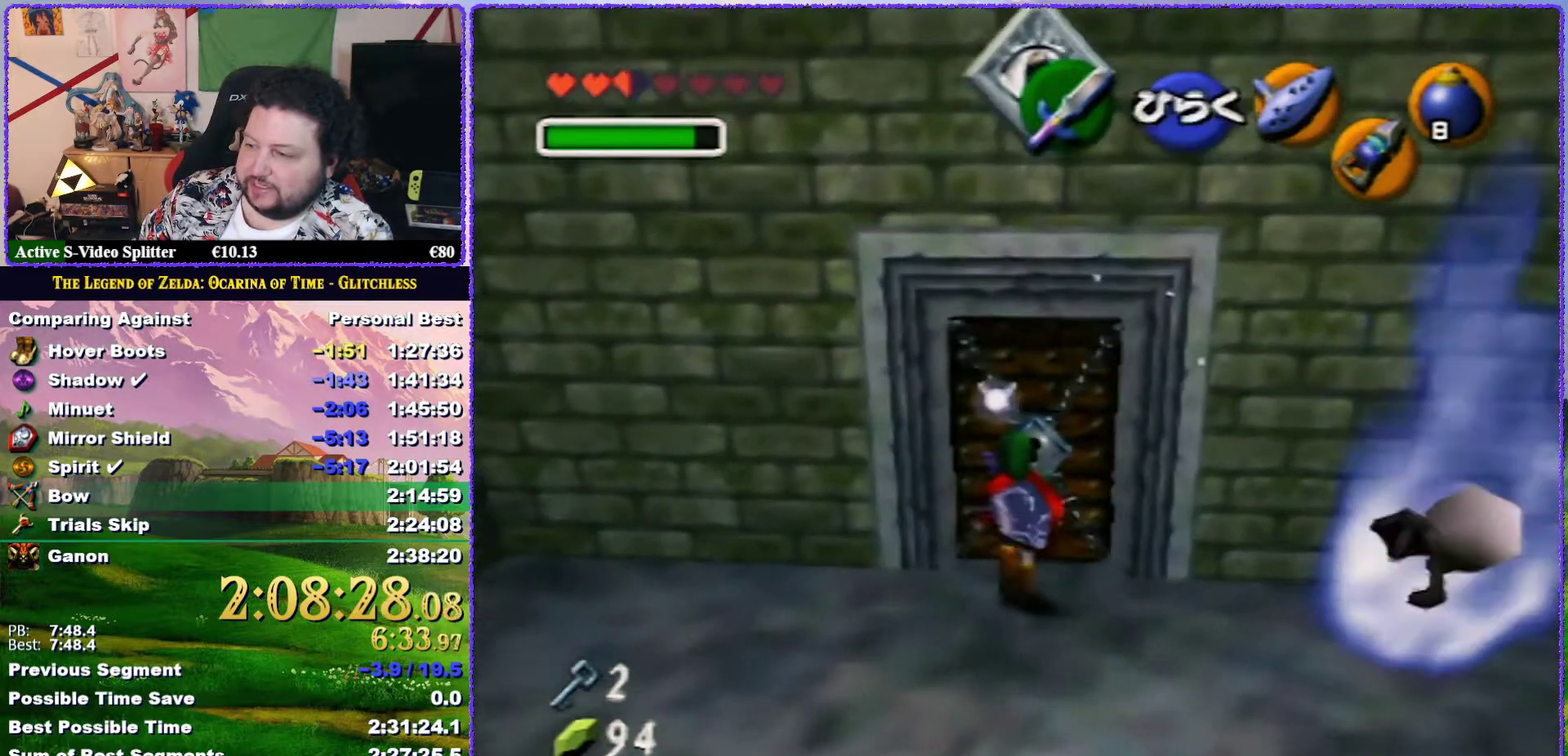
{"buttons": [], "left_stick": "up", "events": [[183, "A", "down"], [433, "A", "up"]]}